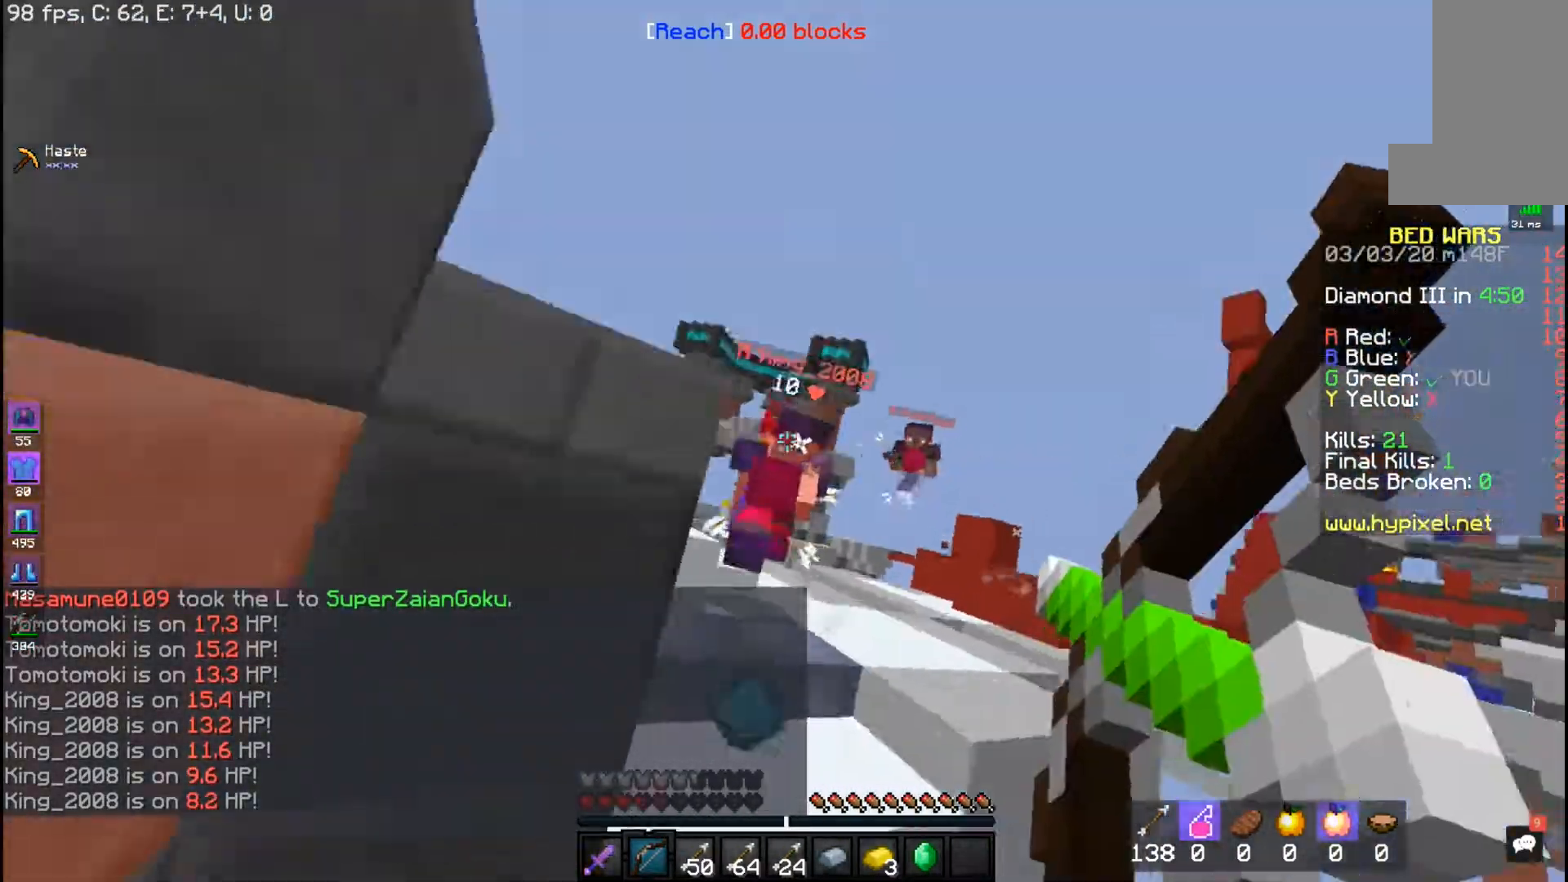
Gameplay with keyboard and mouse; each line is a JSON object with the keys and mouse buttons held at the frame after it. "events" lists presses ("down") and releases ("up") of "a", "d", "s", "space", "w", "mouse_left" and "mouse_right" between this image and that frame as [ms after this image, input, new state], when the widget could be followed in between. "mouse_left", "mouse_right" = the "left", "right" buttons of the "mouse" list. No other keys are recorded. Fast repeated clicks can show as one long hold. Mouse movement is not recorded.
{"keys": ["w"], "mouse": [], "events": [[133, "a", "down"], [217, "mouse_right", "up"], [267, "s", "up"], [283, "w", "down"], [450, "a", "up"]]}
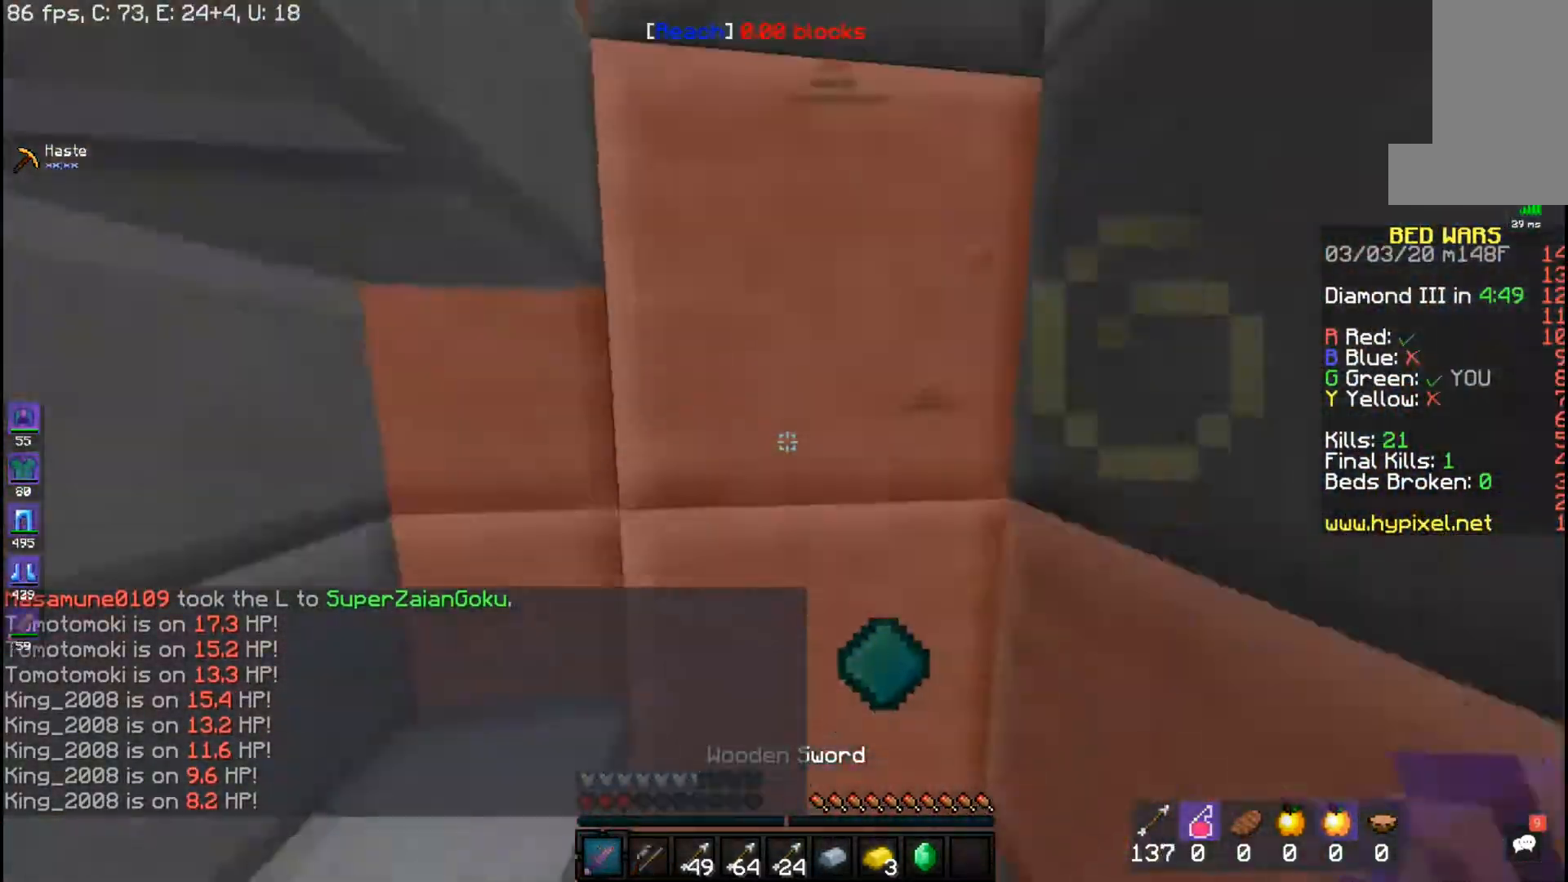
{"keys": ["a", "w"], "mouse": [], "events": [[183, "a", "down"]]}
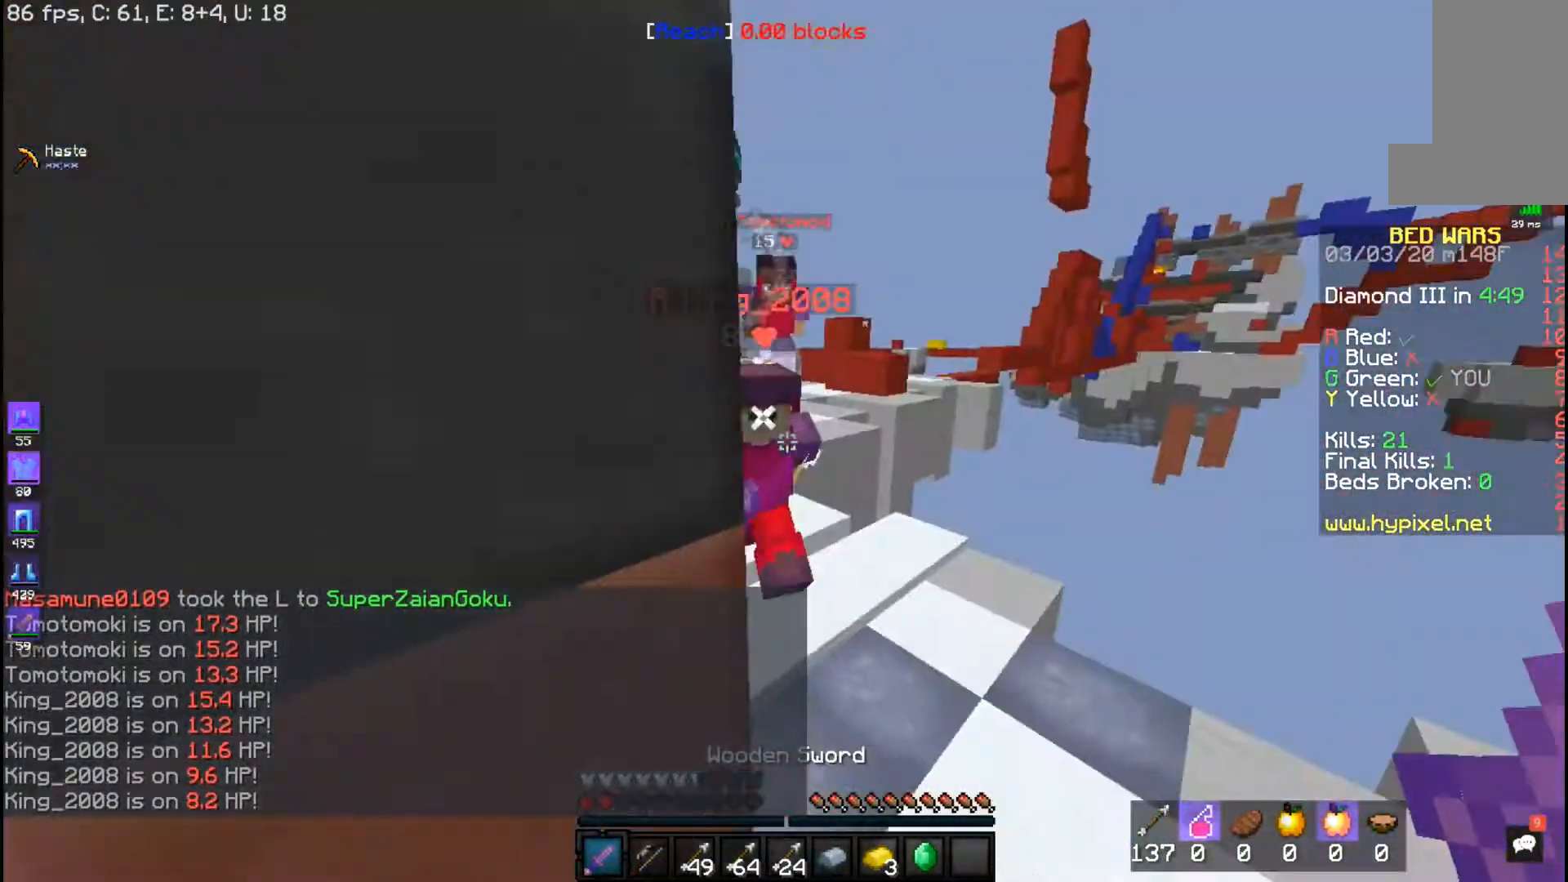
{"keys": ["a", "d"], "mouse": ["left"], "events": [[100, "a", "up"], [133, "mouse_left", "down"], [200, "w", "up"], [233, "a", "down"], [283, "w", "down"], [450, "mouse_left", "up"], [450, "w", "up"], [483, "d", "down"], [483, "mouse_left", "down"]]}
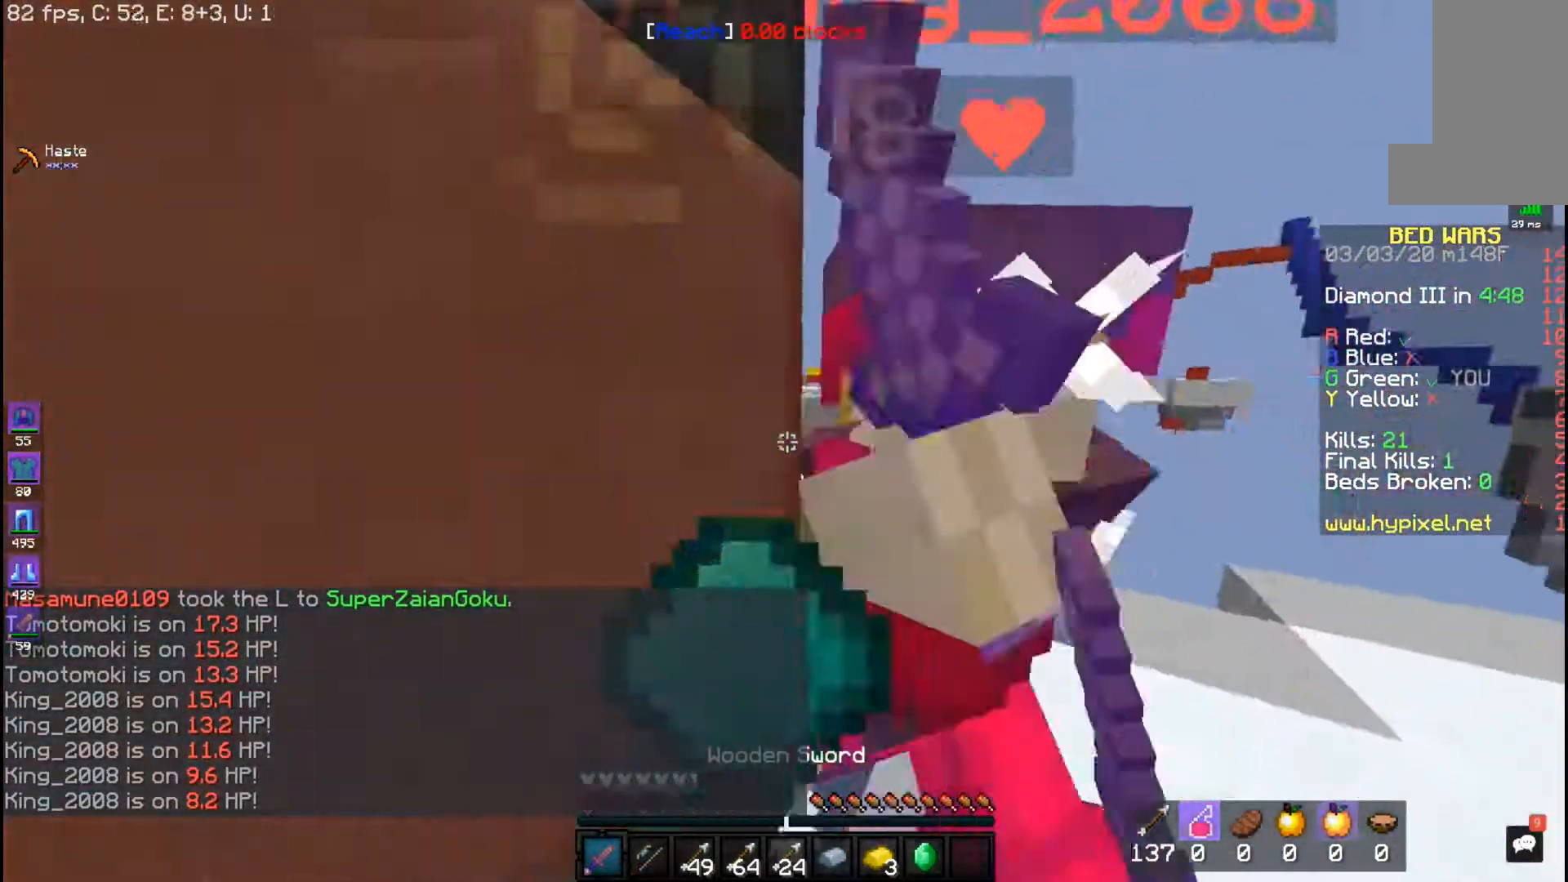
{"keys": ["d"], "mouse": ["left"], "events": [[50, "a", "up"], [83, "d", "up"], [83, "w", "down"], [183, "w", "up"], [250, "d", "down"]]}
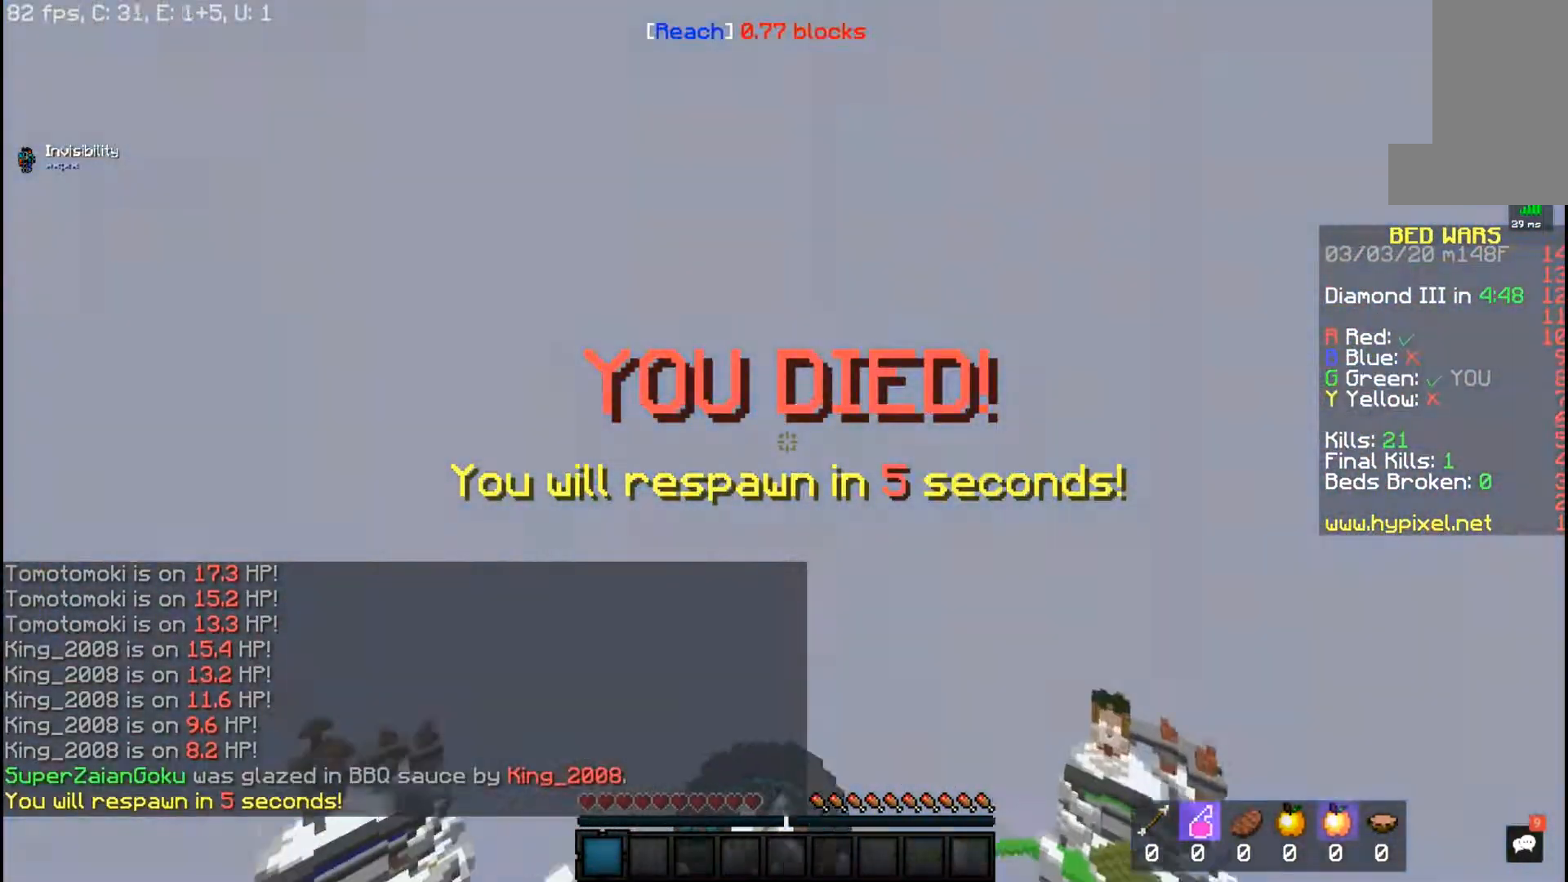
{"keys": [], "mouse": [], "events": [[133, "w", "down"], [200, "d", "up"], [200, "mouse_left", "up"], [267, "w", "up"]]}
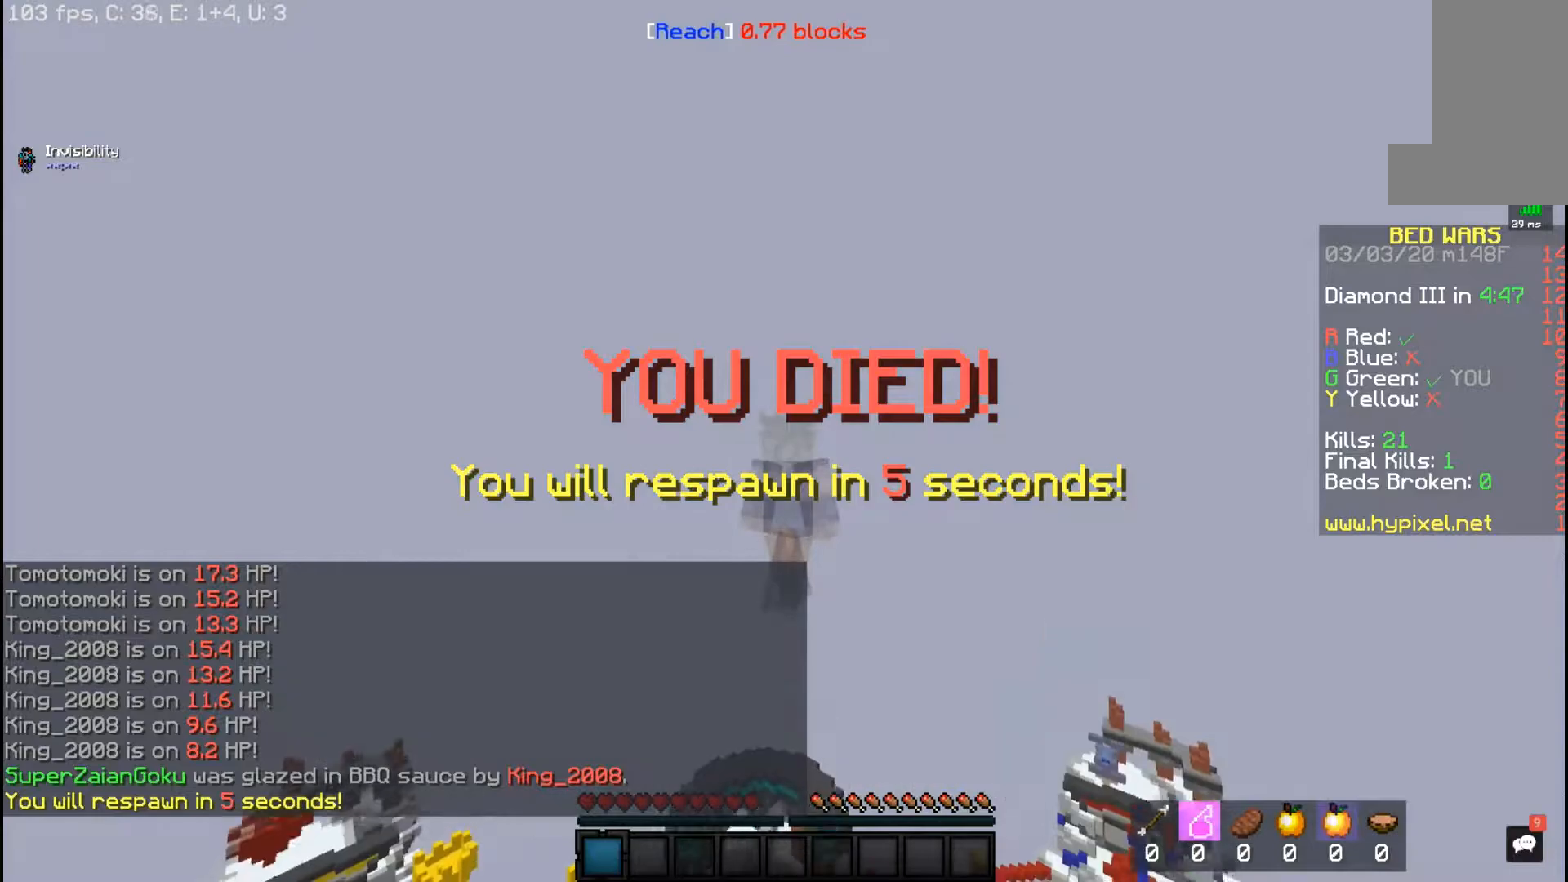
{"keys": [], "mouse": [], "events": []}
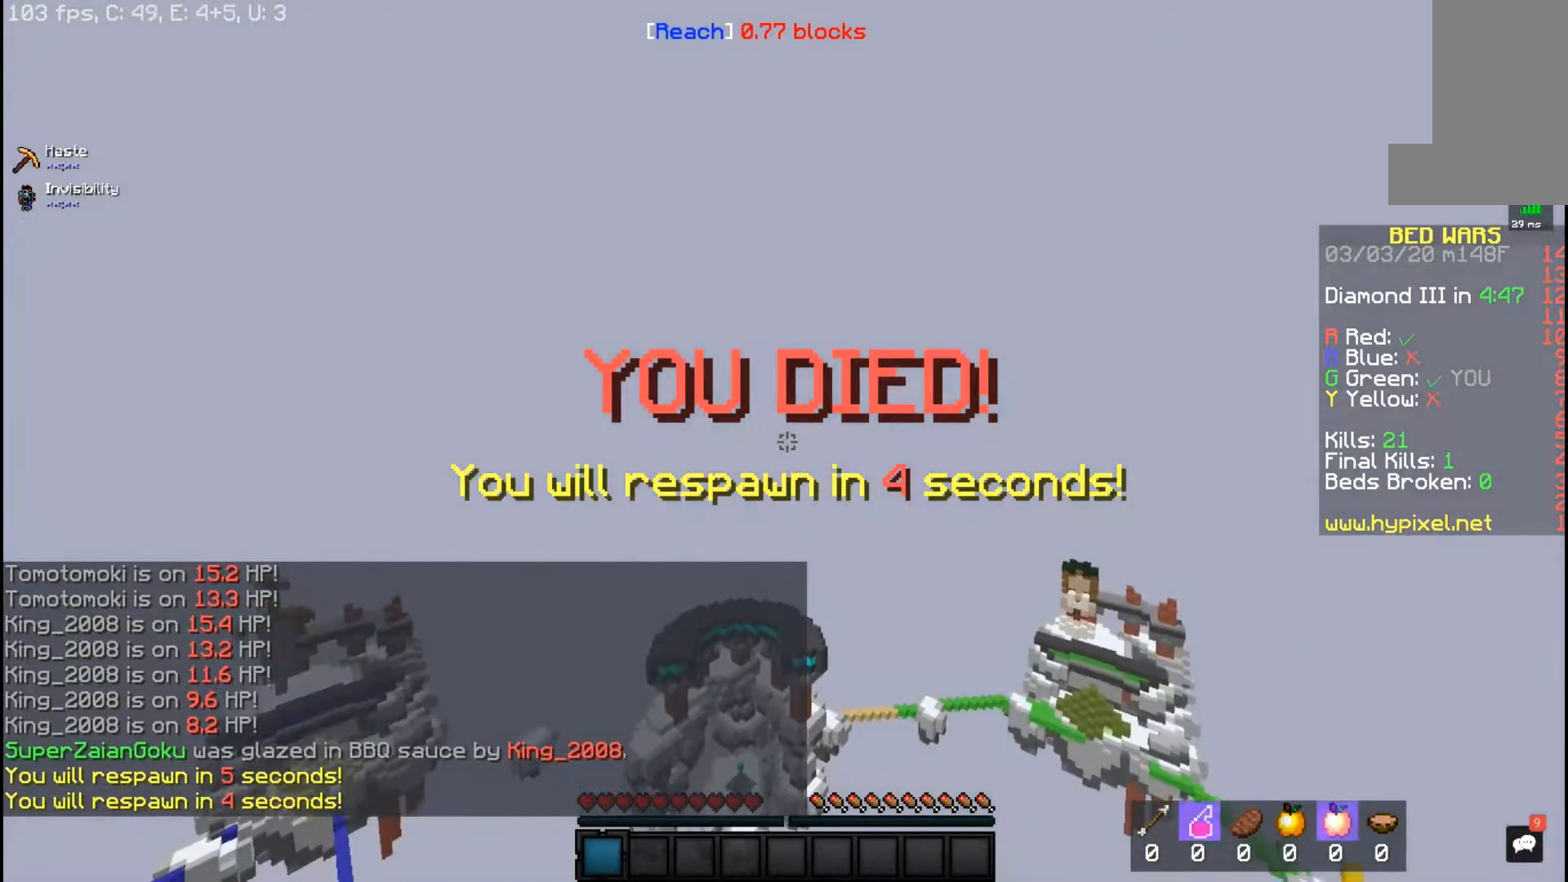
{"keys": [], "mouse": [], "events": []}
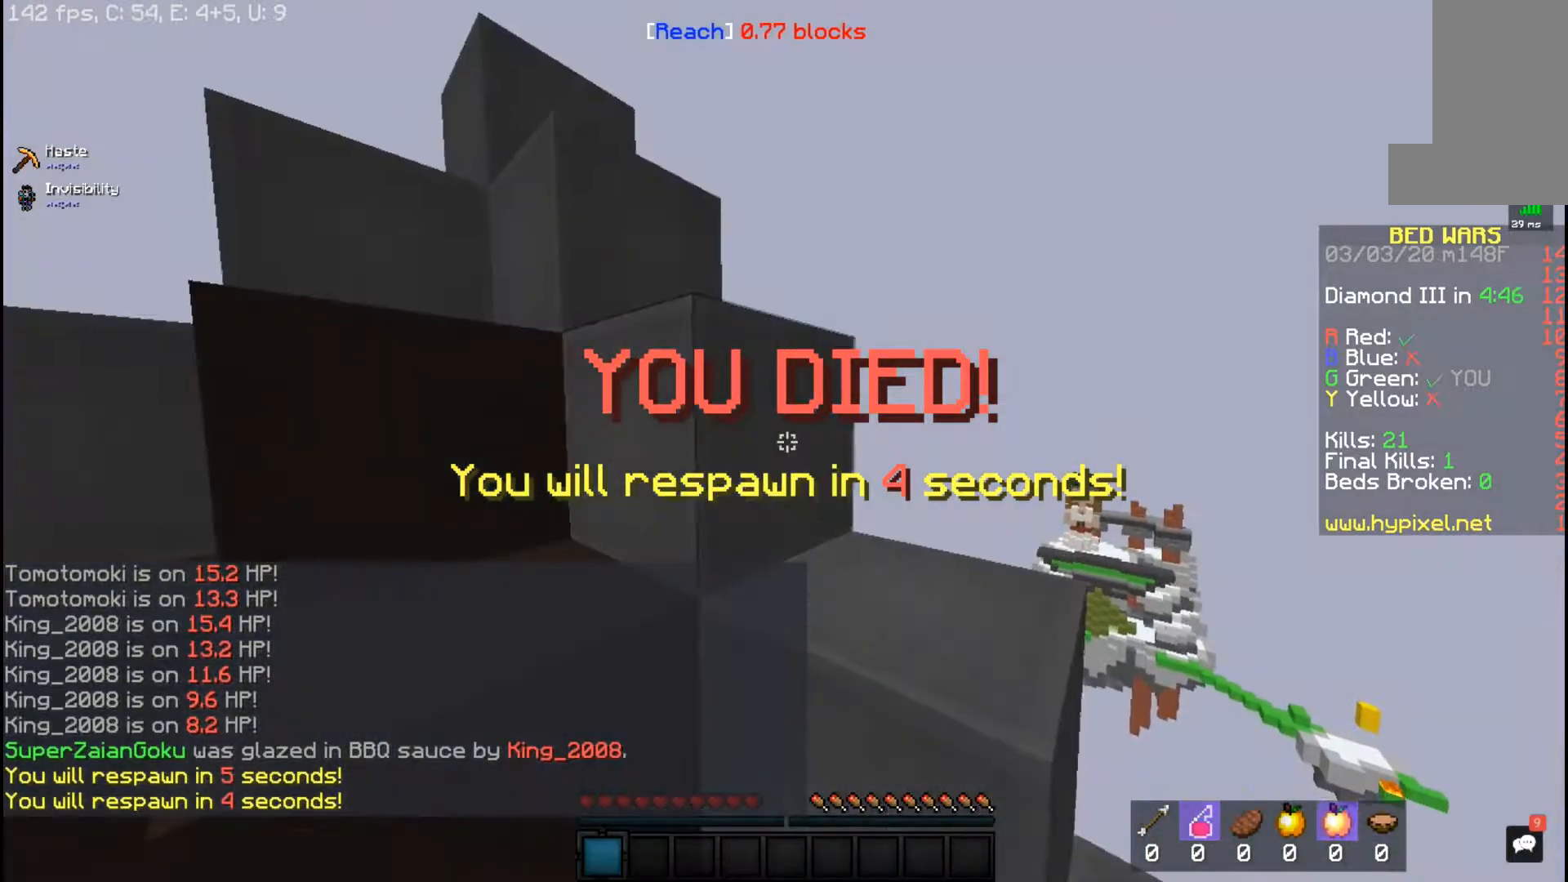
{"keys": [], "mouse": [], "events": []}
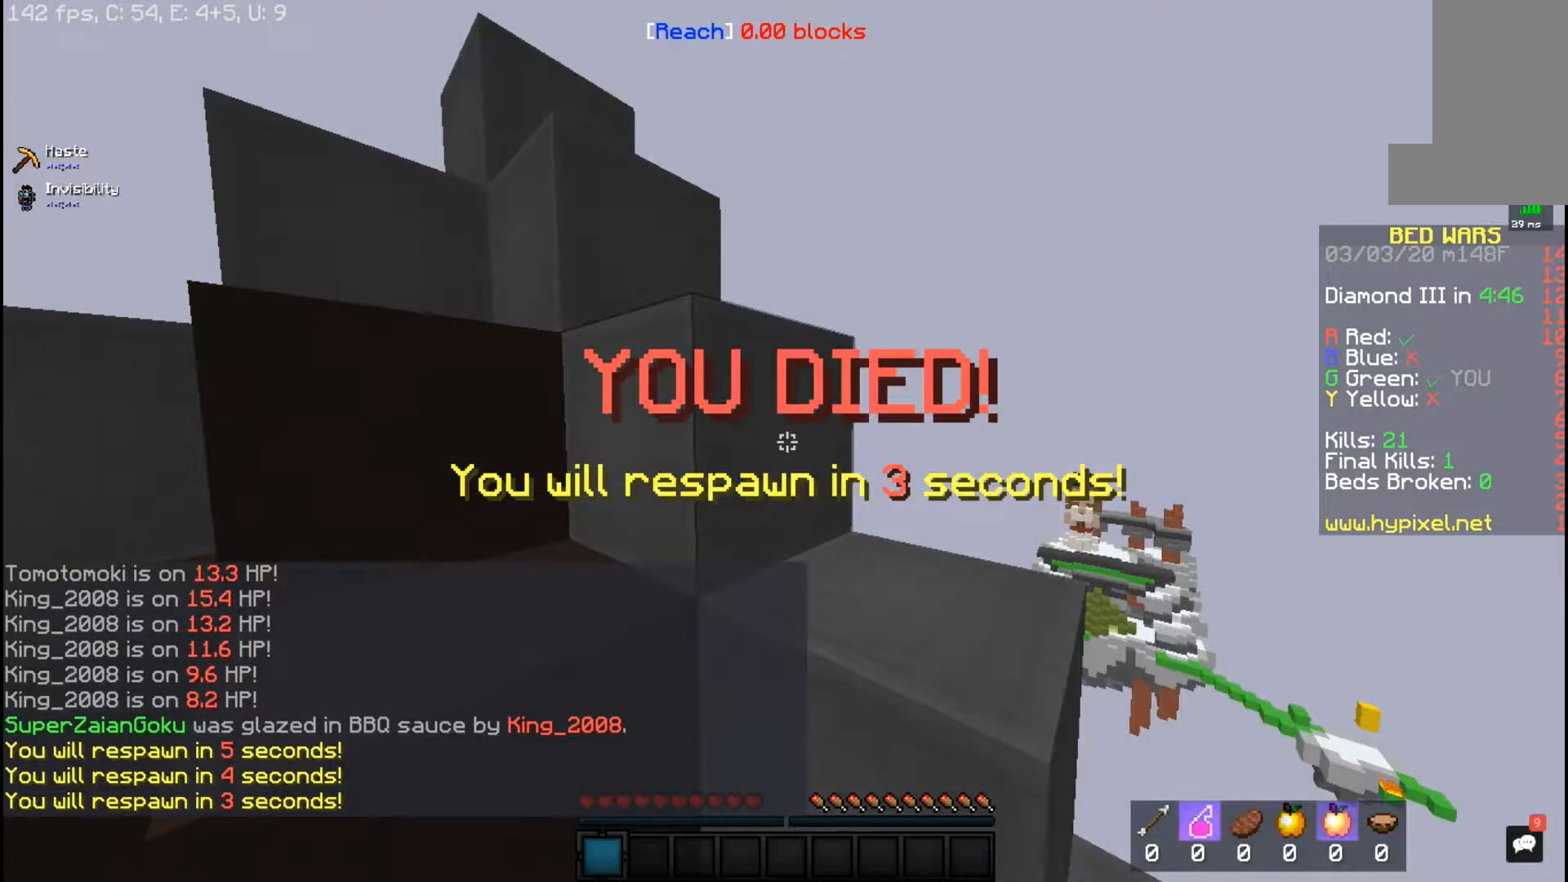
{"keys": [], "mouse": [], "events": []}
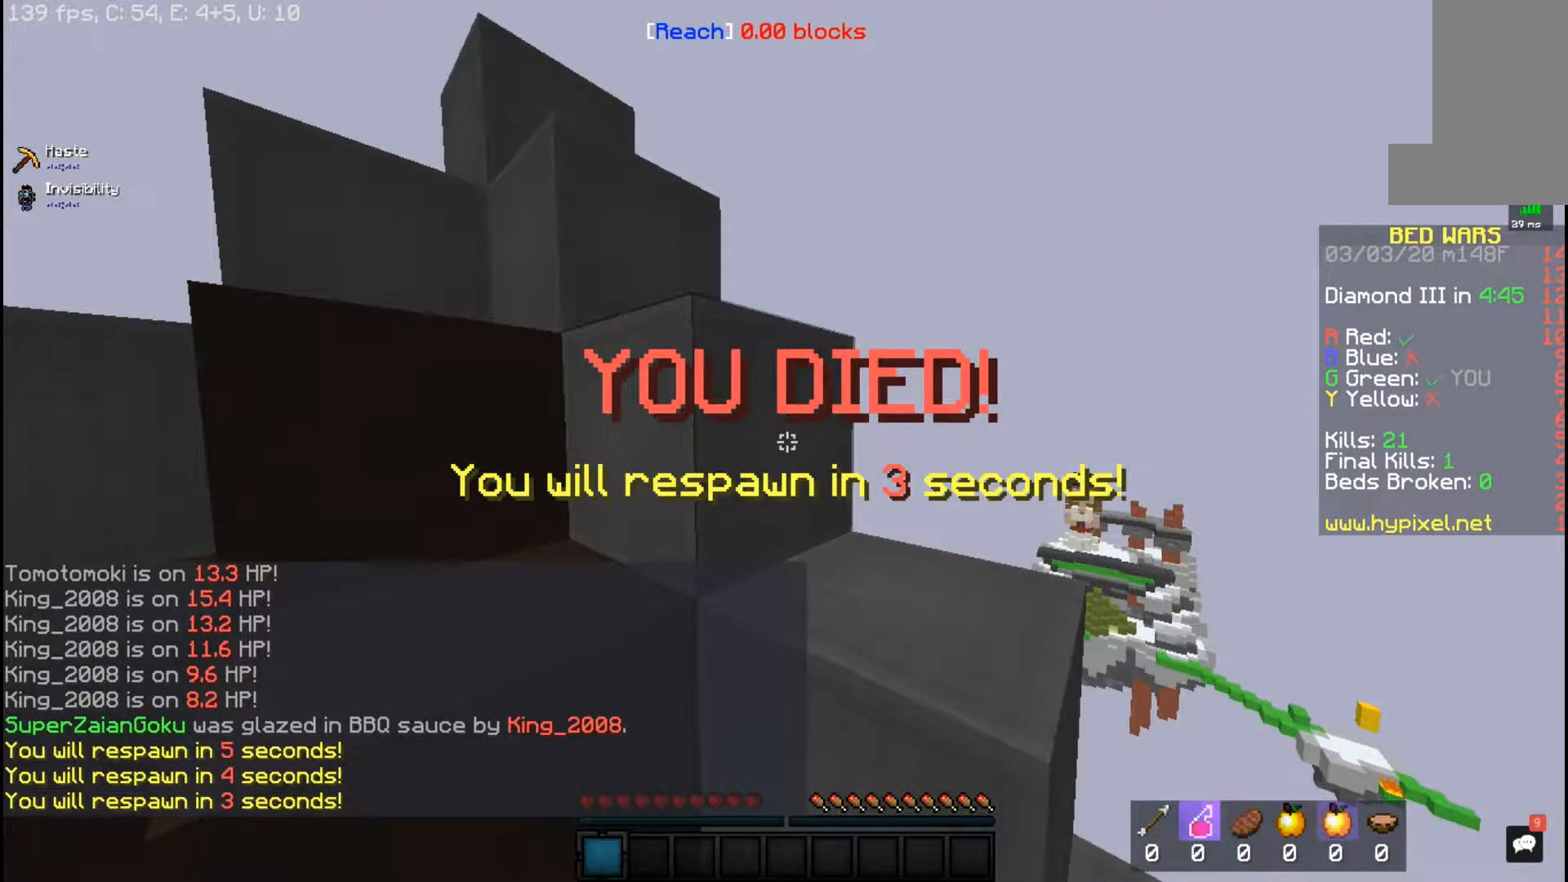
{"keys": [], "mouse": [], "events": []}
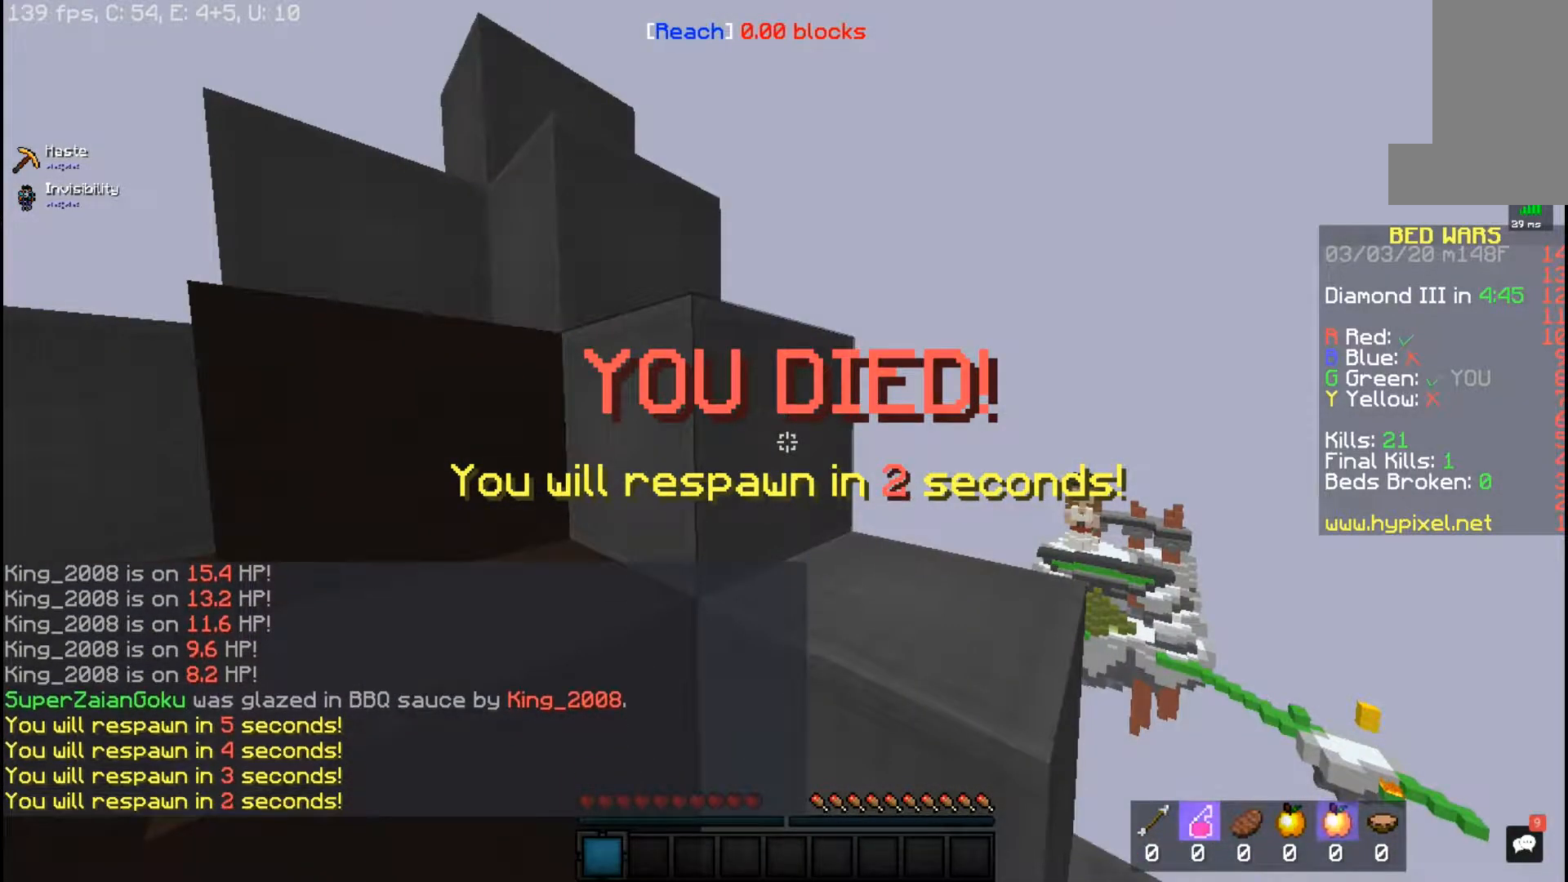
{"keys": [], "mouse": [], "events": []}
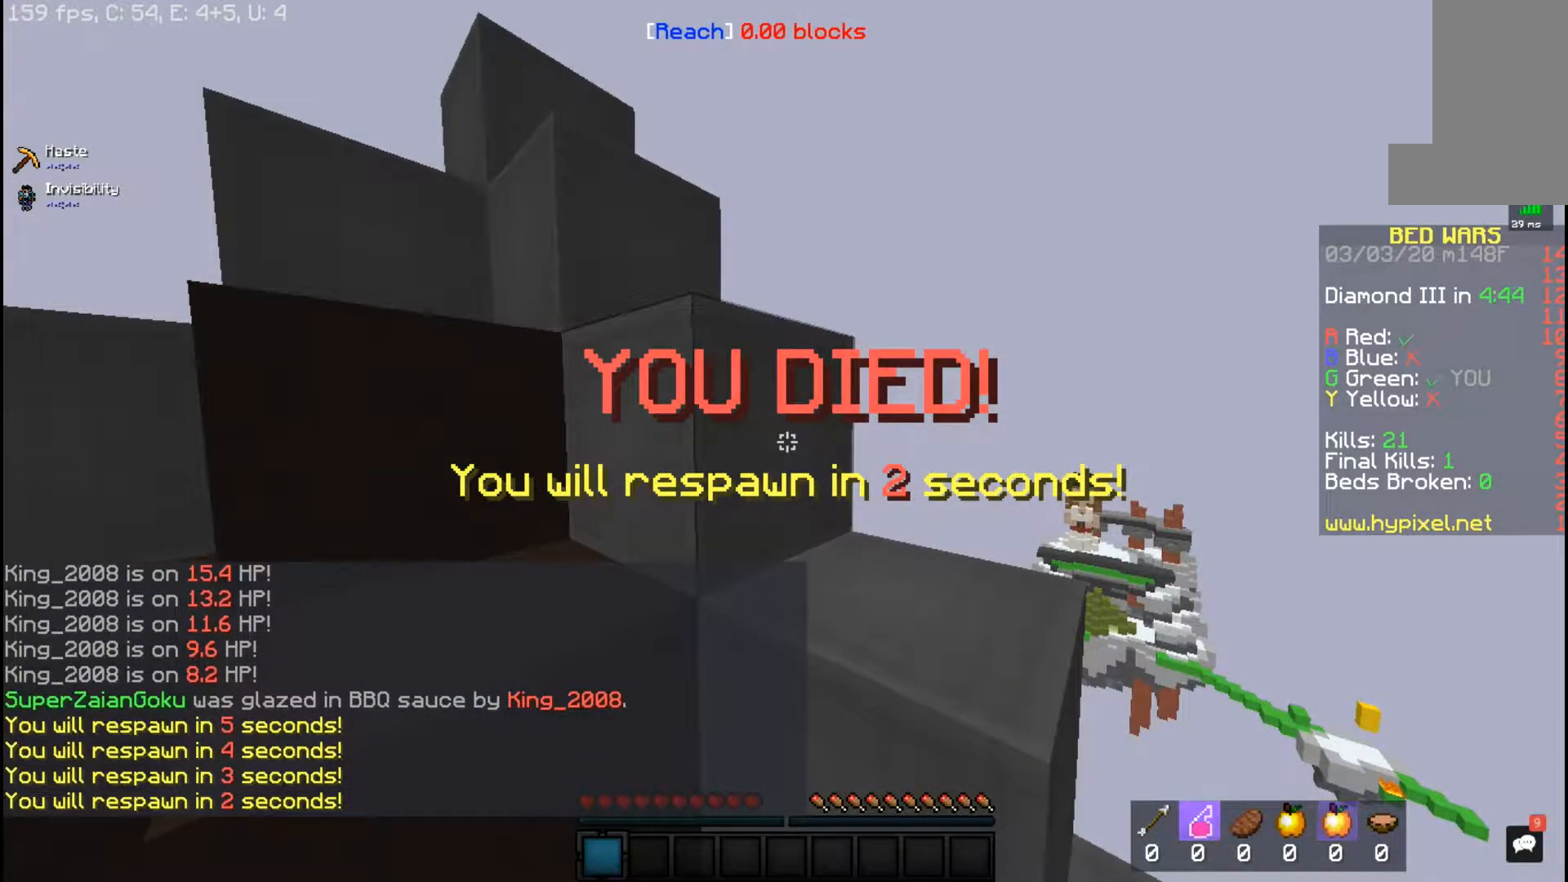
{"keys": [], "mouse": [], "events": []}
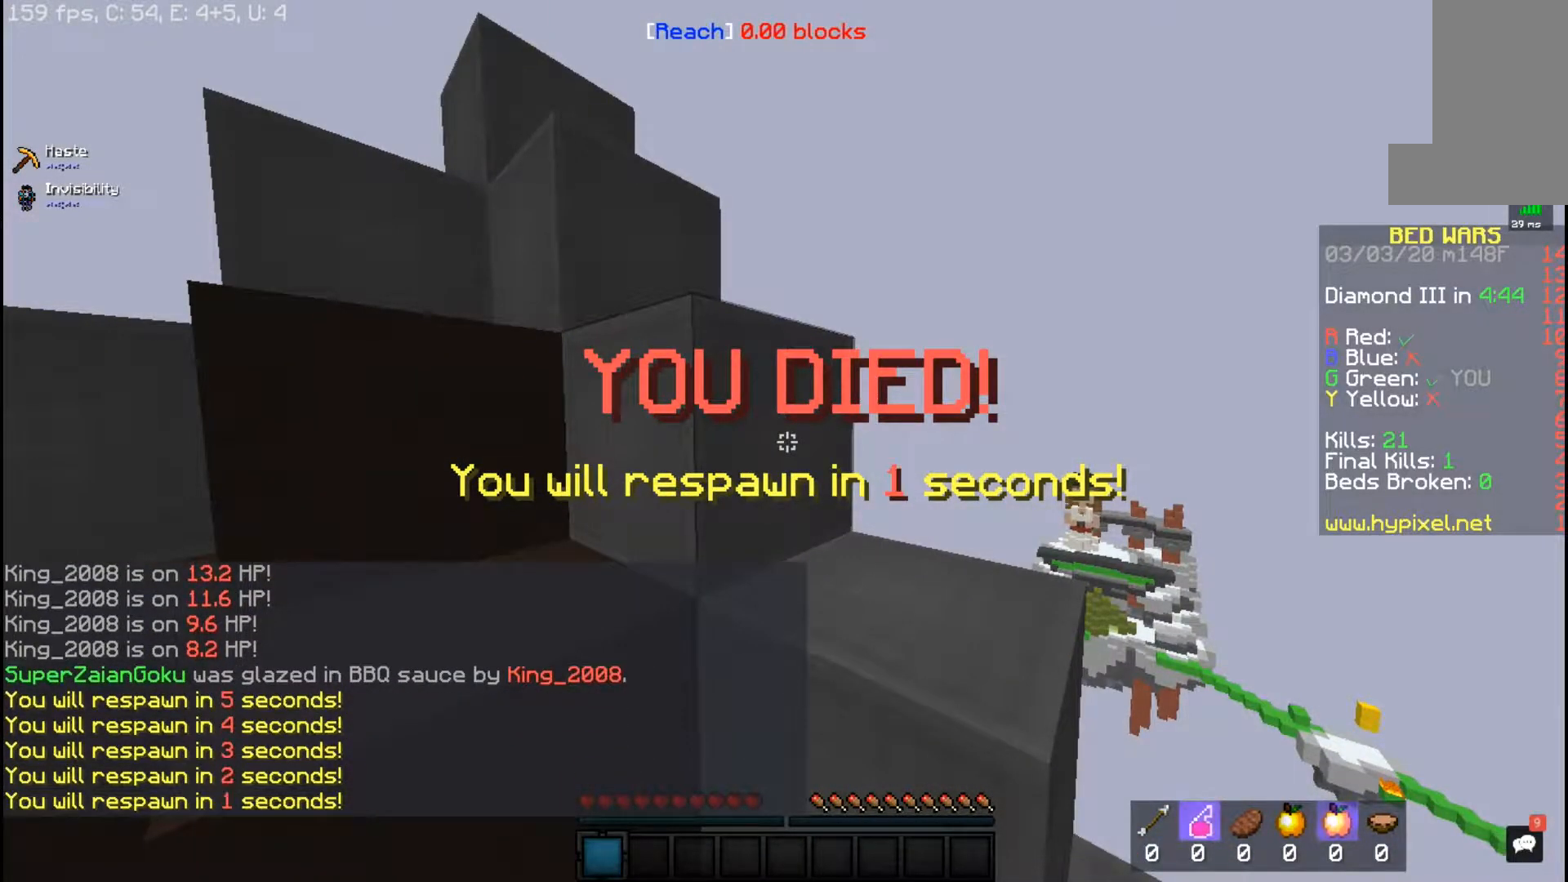
{"keys": ["a", "w"], "mouse": [], "events": [[283, "a", "down"], [433, "w", "down"]]}
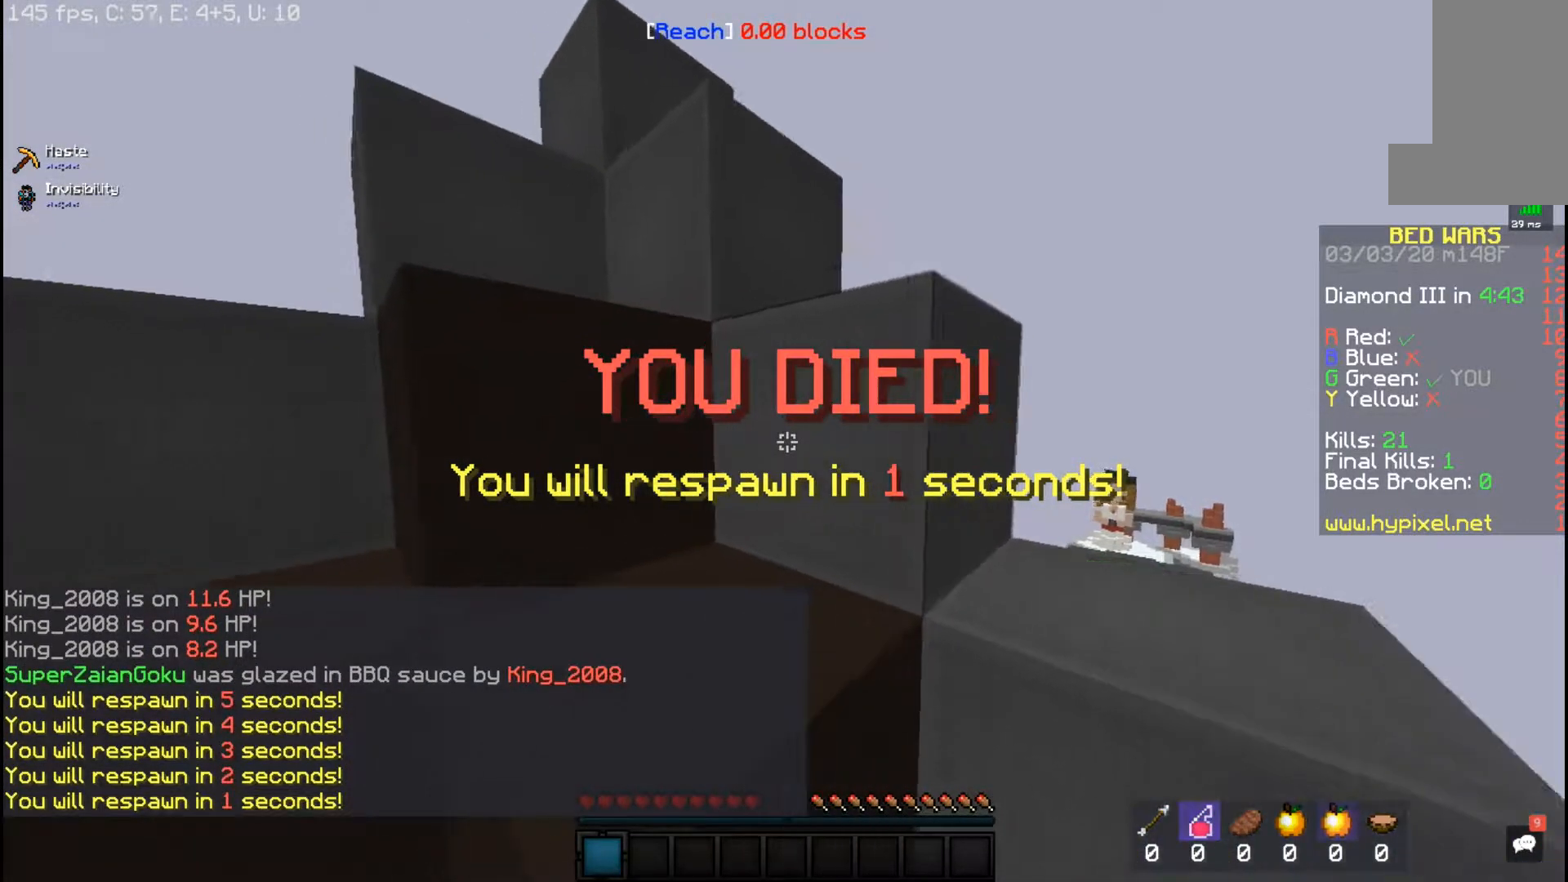
{"keys": ["space", "w"], "mouse": [], "events": [[33, "a", "up"], [483, "space", "down"]]}
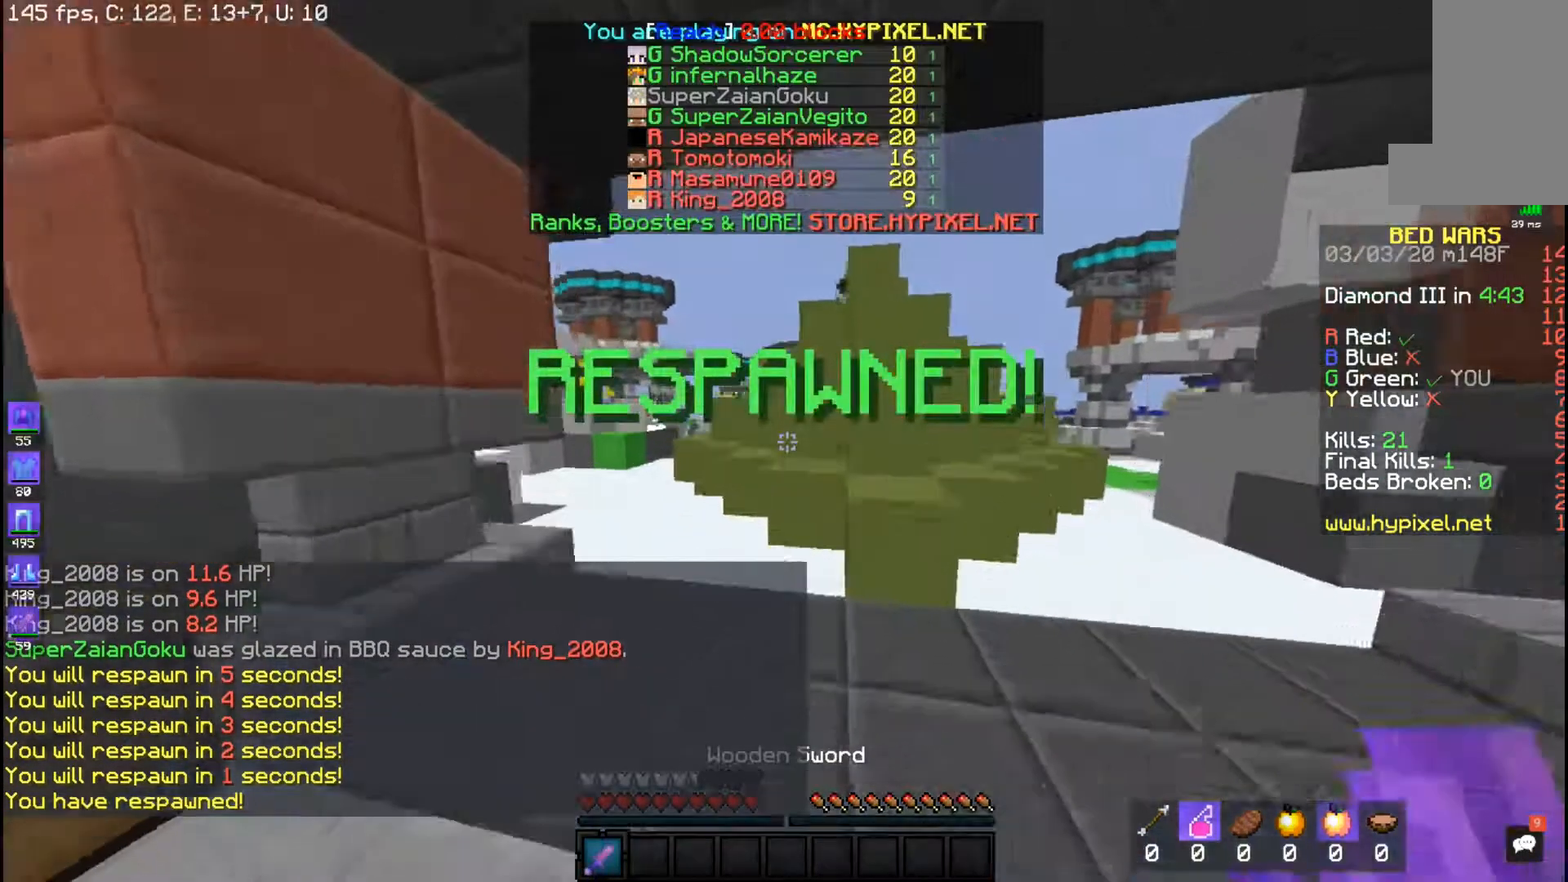
{"keys": ["w"], "mouse": [], "events": [[333, "space", "up"]]}
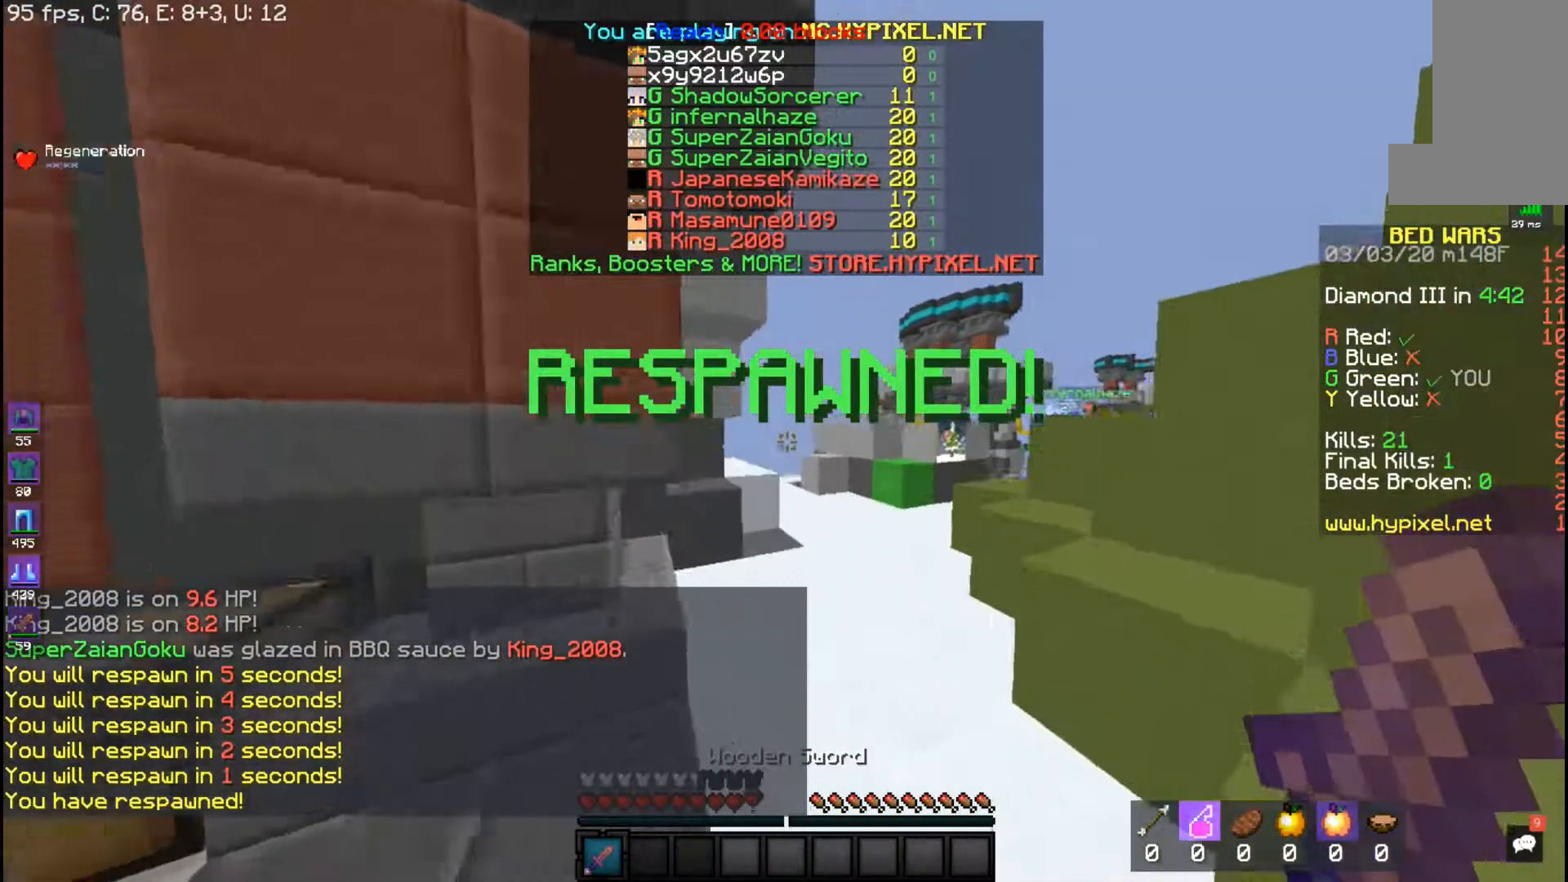
{"keys": ["w"], "mouse": [], "events": [[33, "space", "down"], [333, "space", "up"]]}
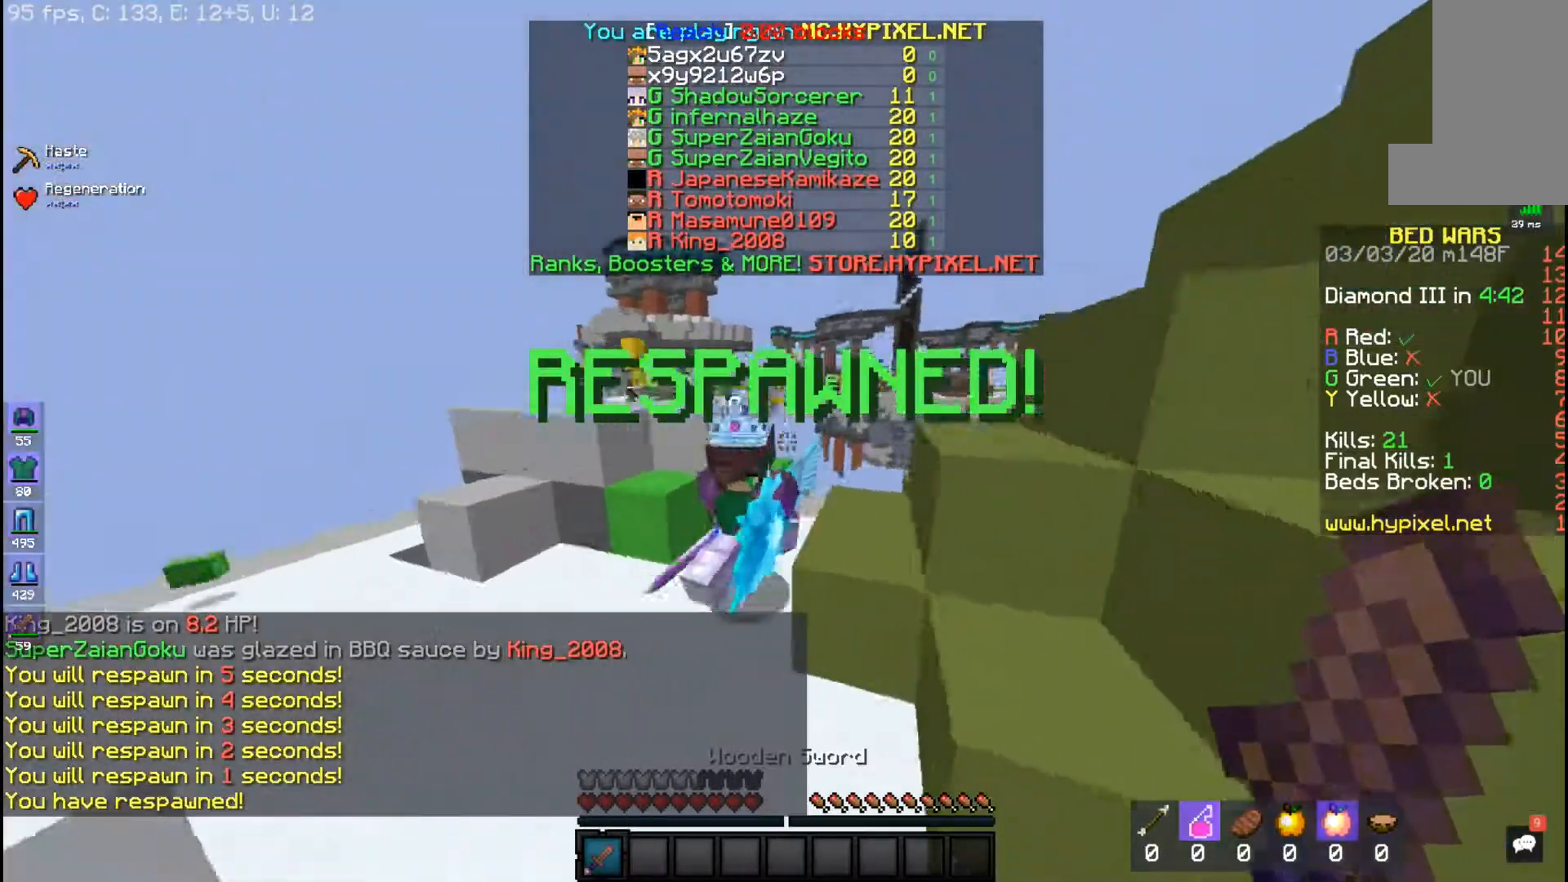
{"keys": ["w"], "mouse": [], "events": [[200, "space", "down"], [450, "space", "up"]]}
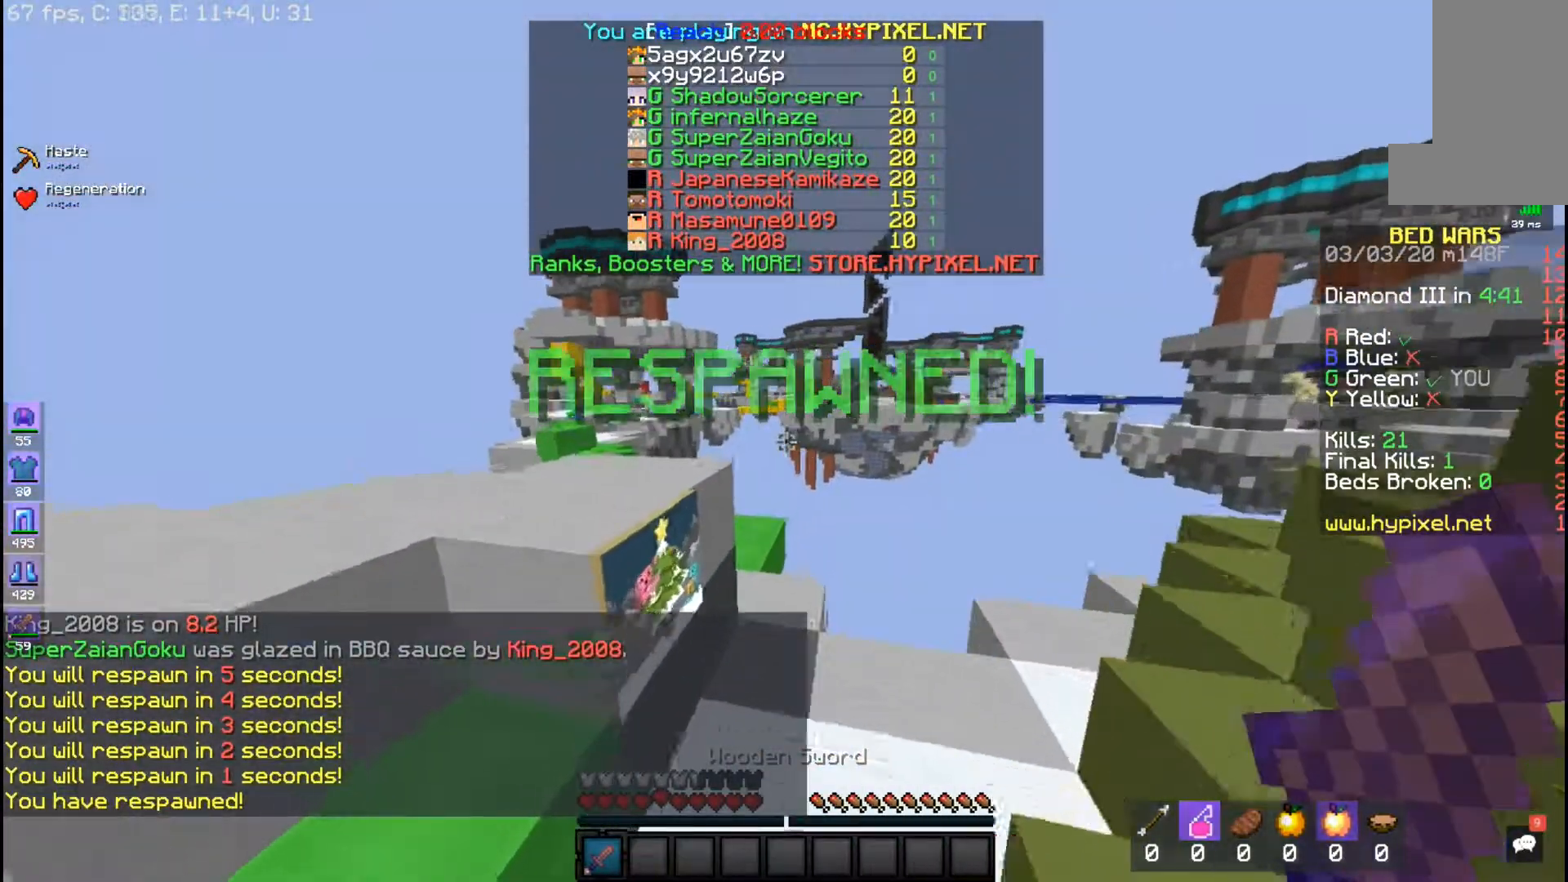
{"keys": ["w"], "mouse": [], "events": []}
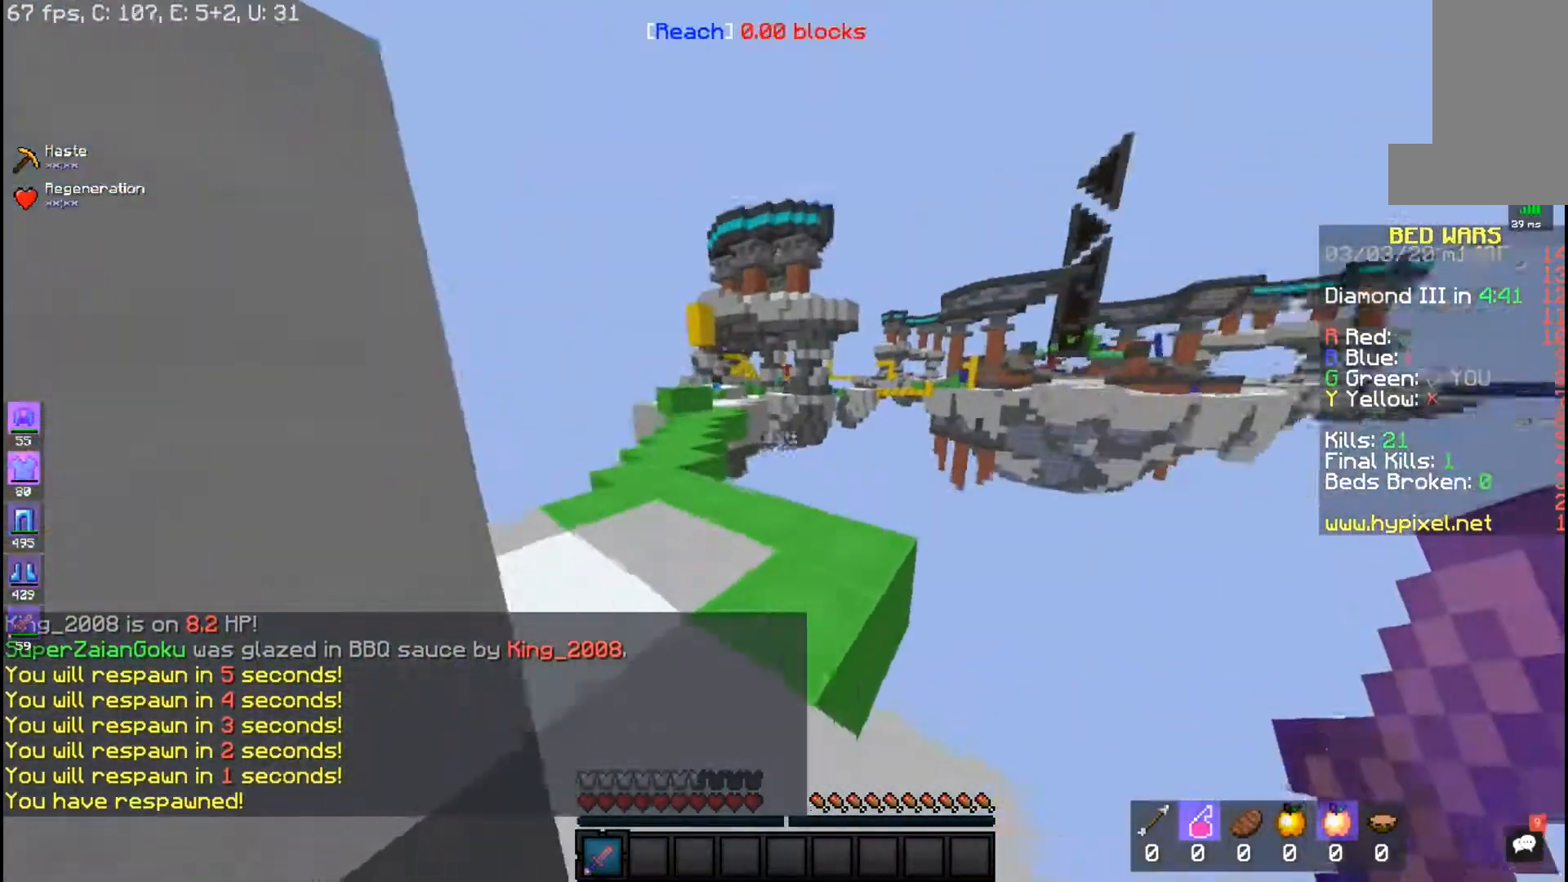
{"keys": ["space", "w"], "mouse": [], "events": [[233, "space", "down"]]}
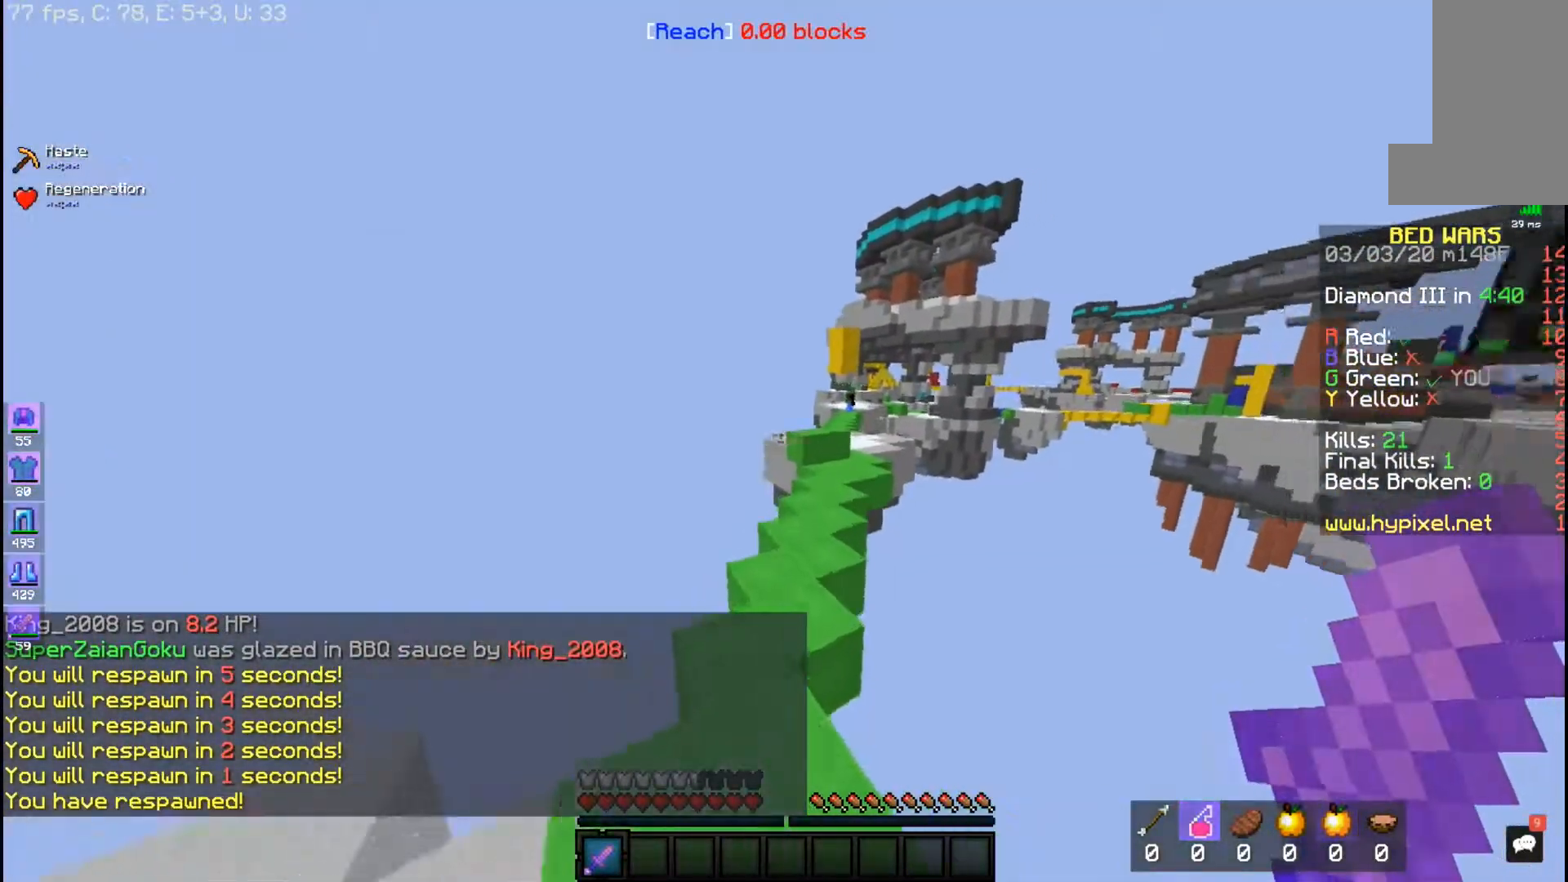
{"keys": ["space", "w"], "mouse": [], "events": []}
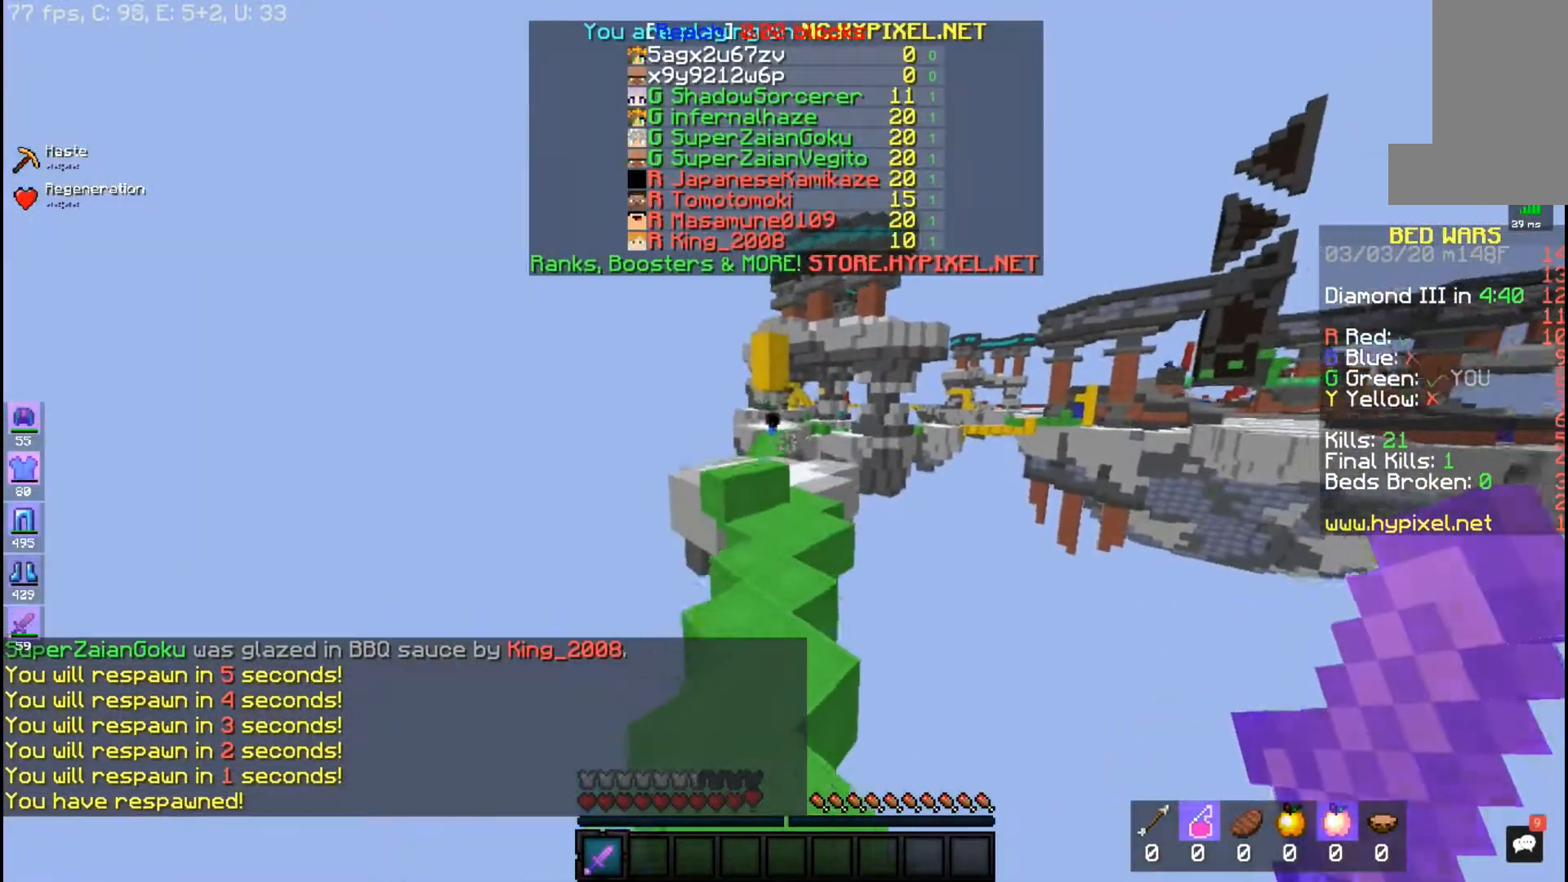
{"keys": ["space", "w"], "mouse": [], "events": []}
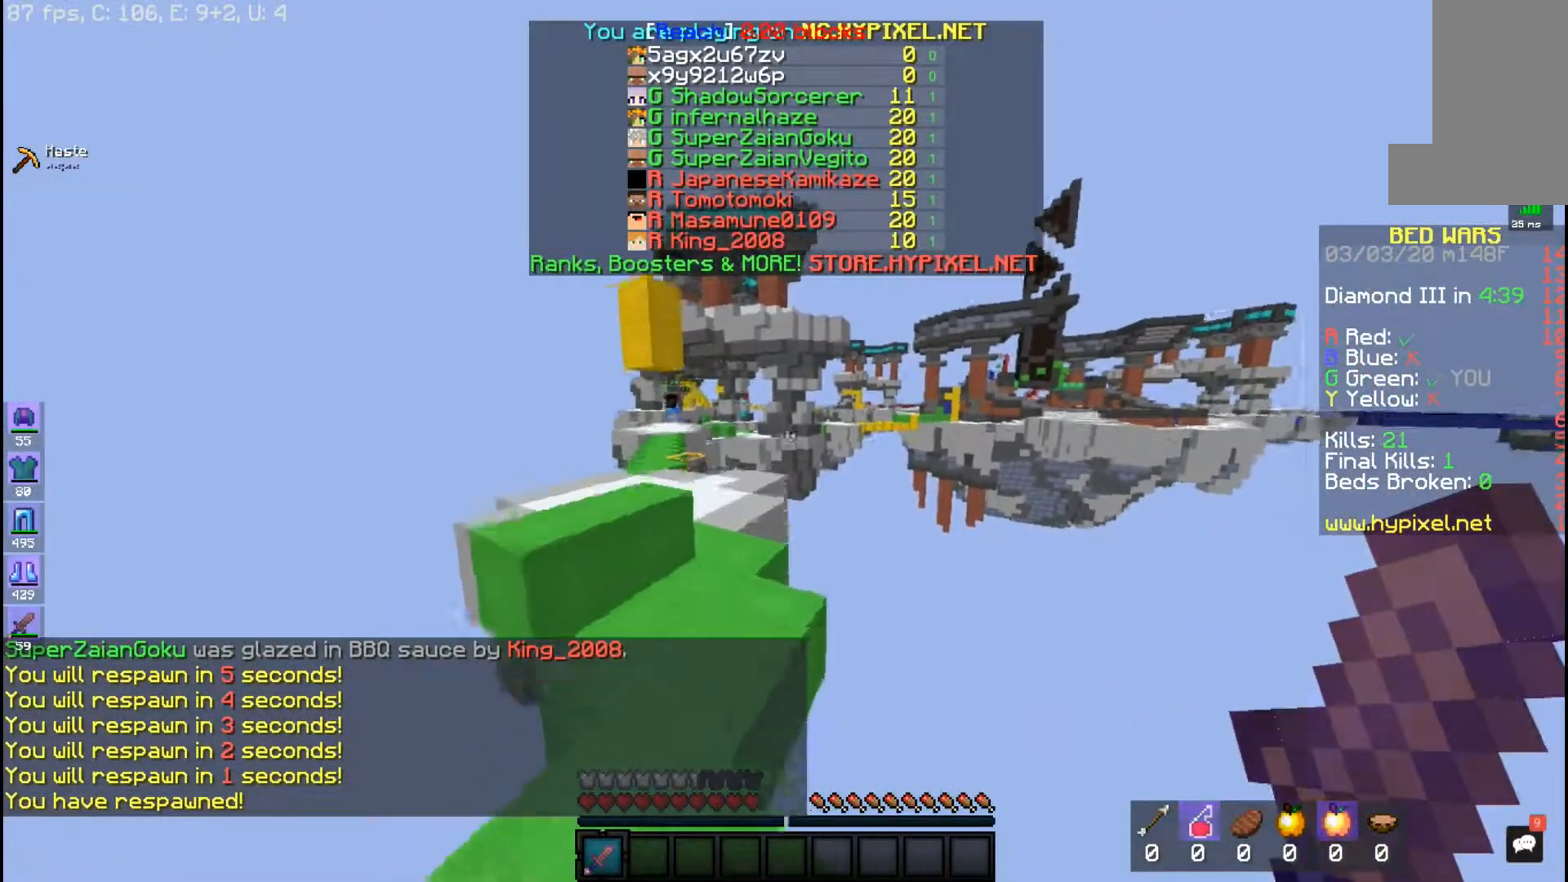
{"keys": ["space", "w"], "mouse": [], "events": []}
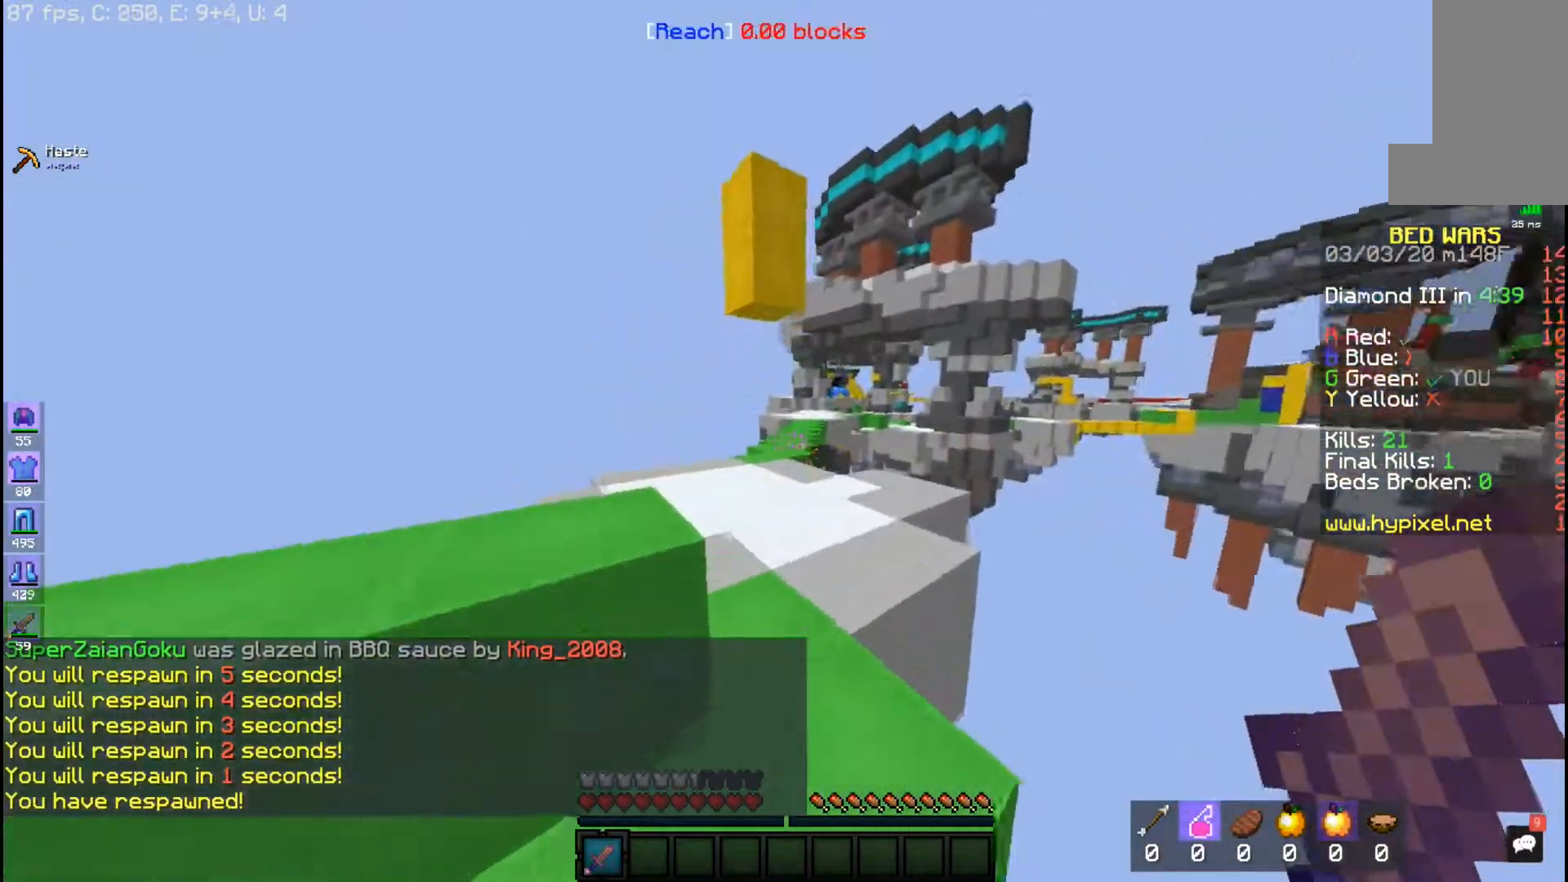
{"keys": ["a", "w"], "mouse": [], "events": [[333, "a", "down"], [333, "space", "up"]]}
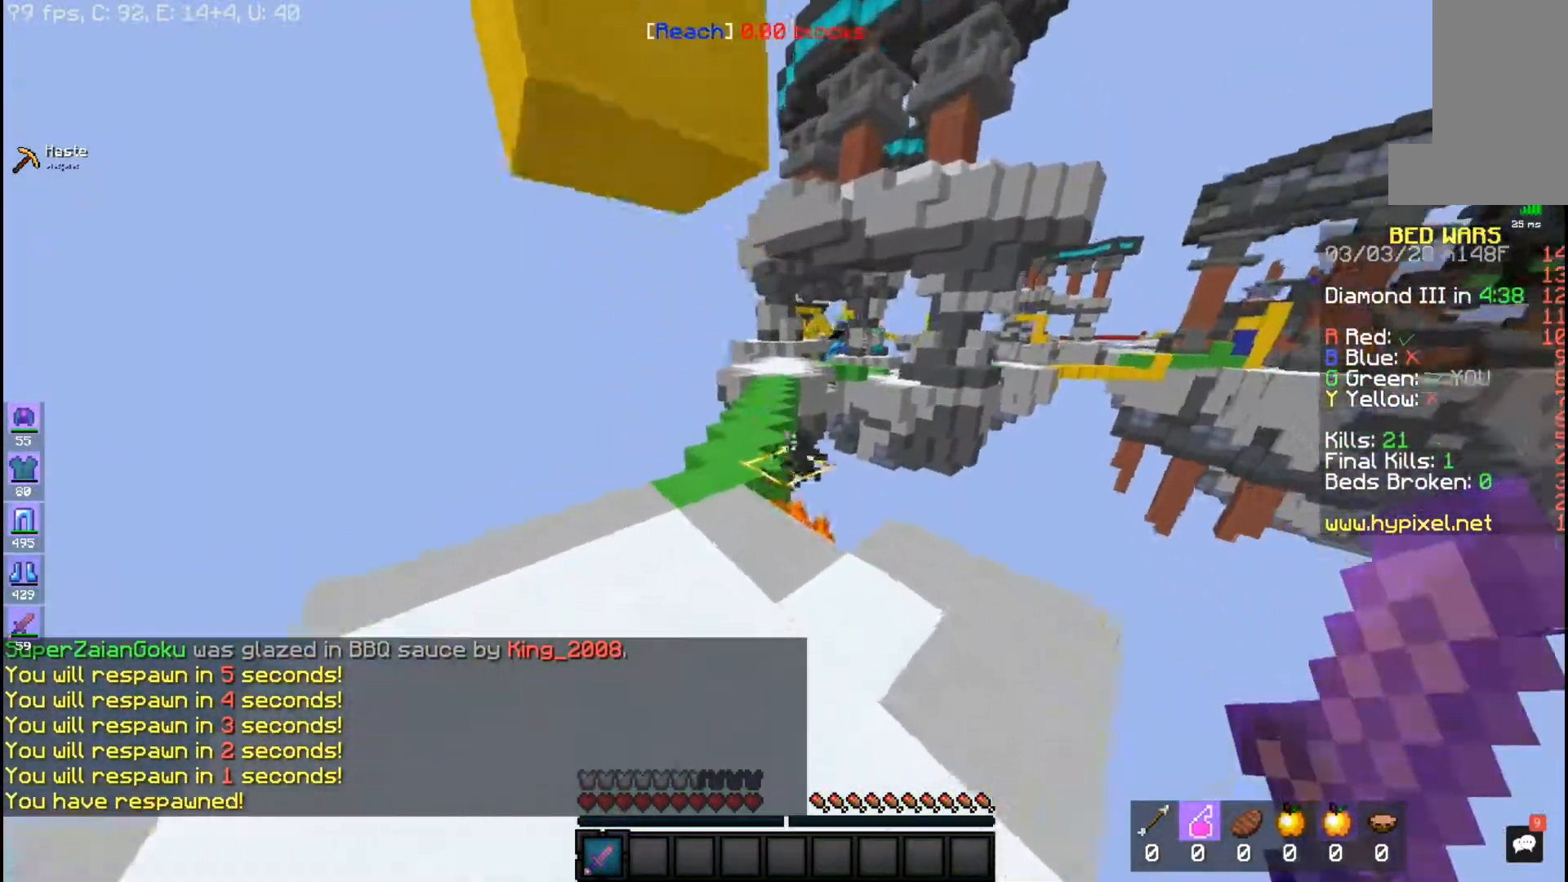
{"keys": ["a", "w"], "mouse": ["left"], "events": [[183, "mouse_left", "down"]]}
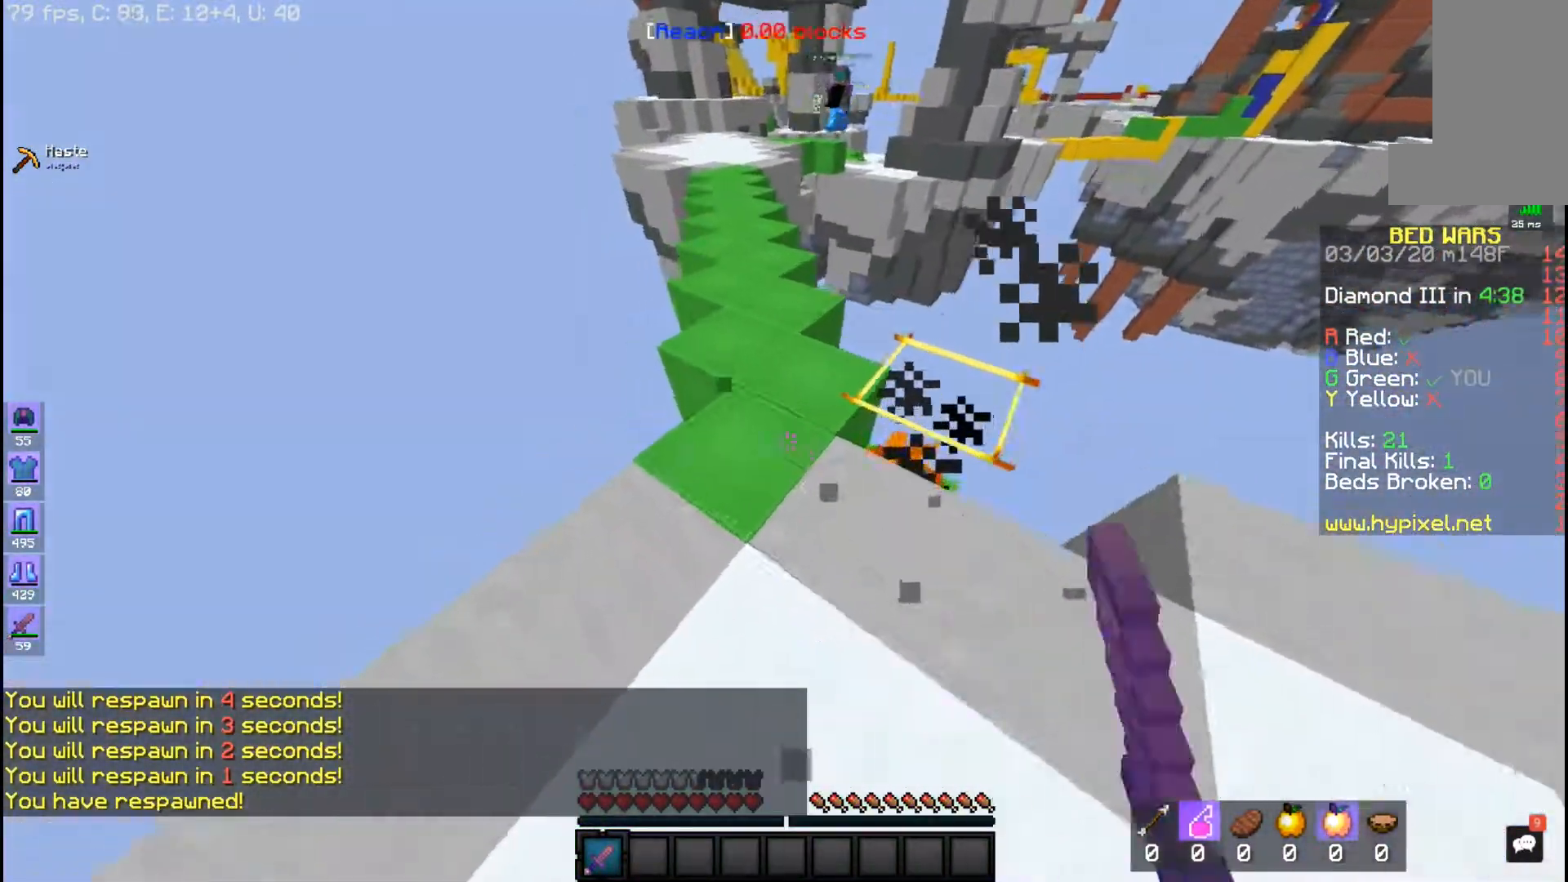
{"keys": ["space", "w"], "mouse": [], "events": [[33, "a", "up"], [83, "space", "down"], [150, "mouse_left", "up"]]}
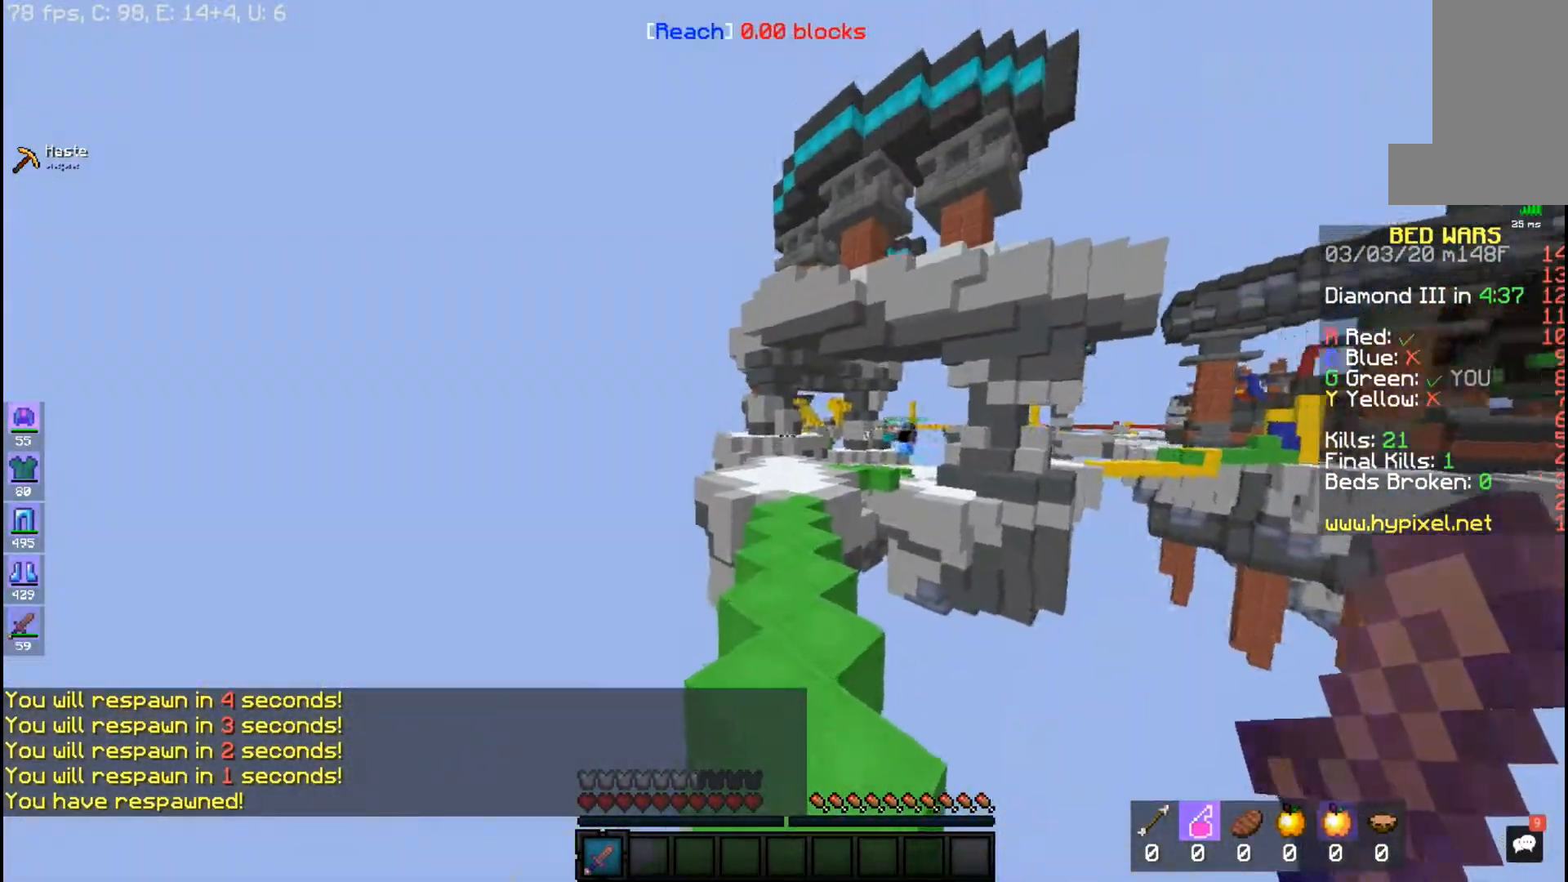
{"keys": ["space", "w"], "mouse": [], "events": []}
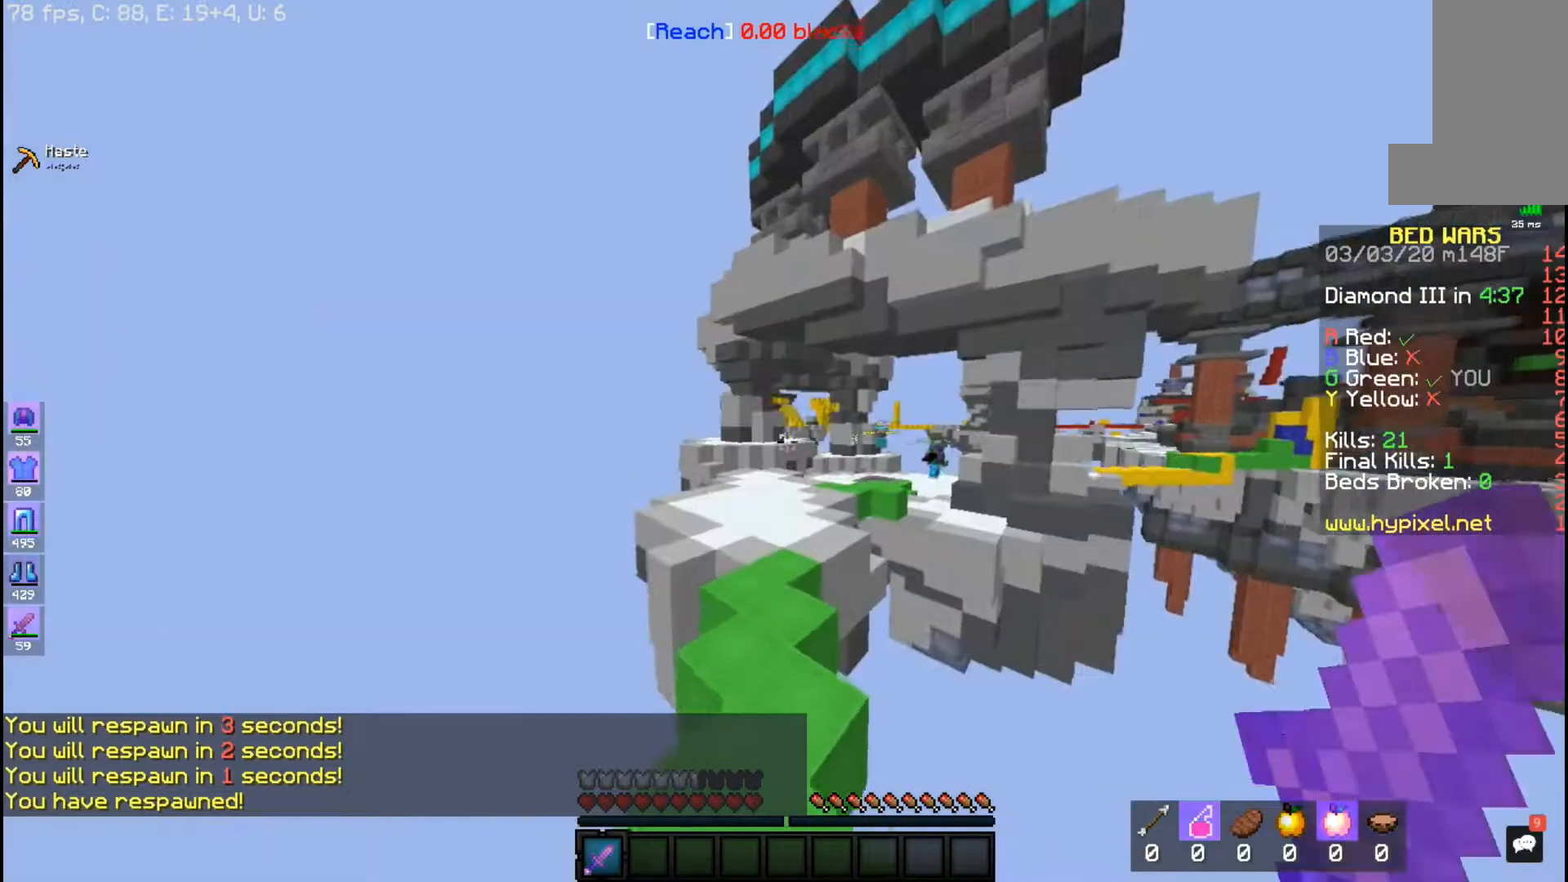
{"keys": ["space", "w"], "mouse": [], "events": []}
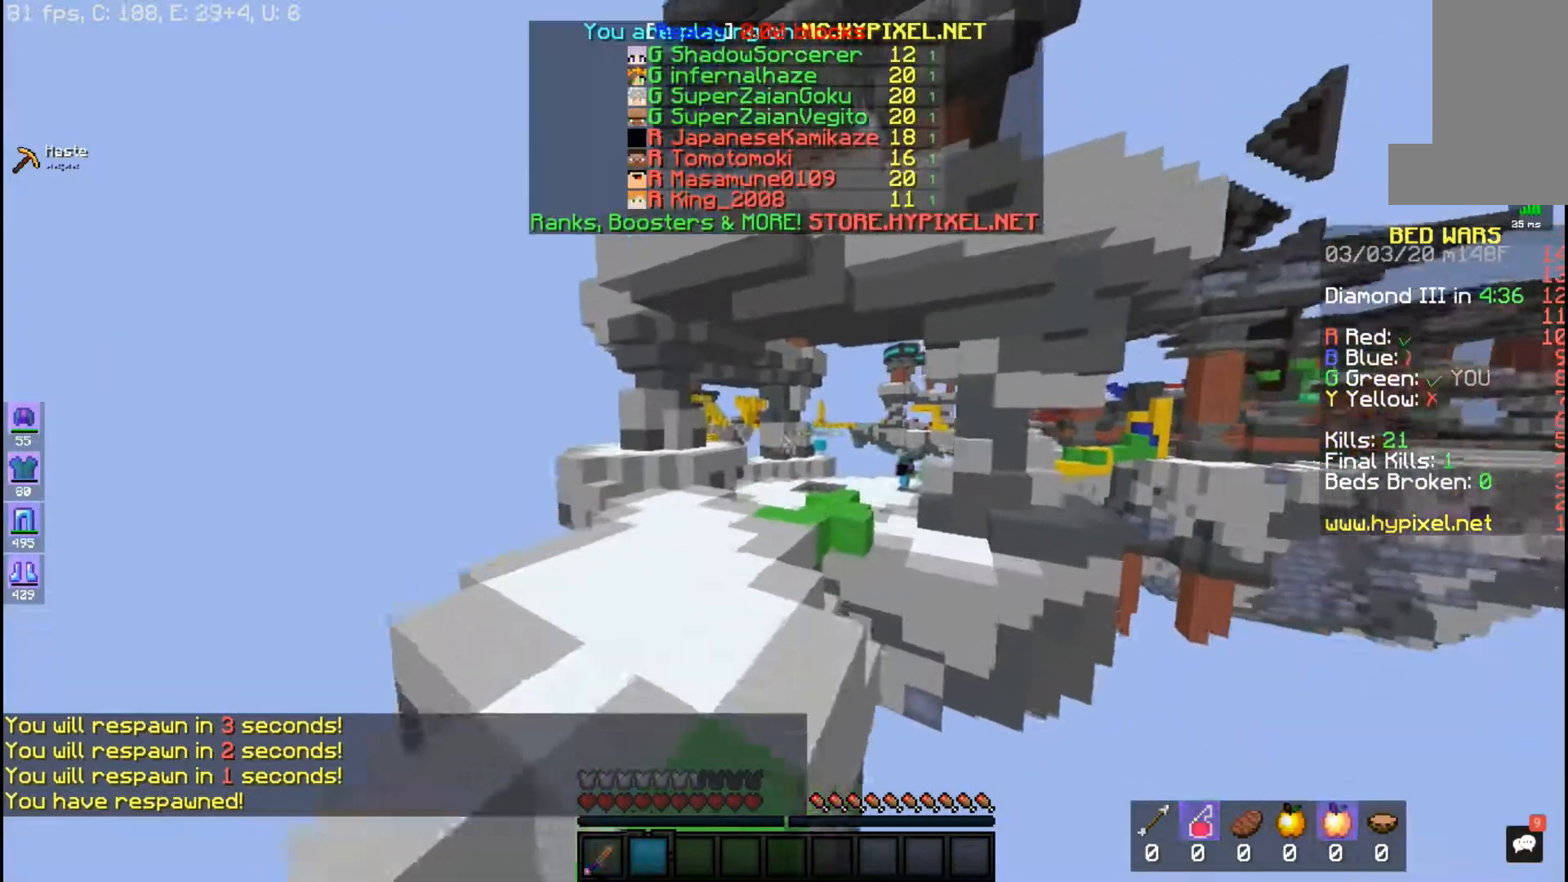
{"keys": ["space", "w"], "mouse": [], "events": []}